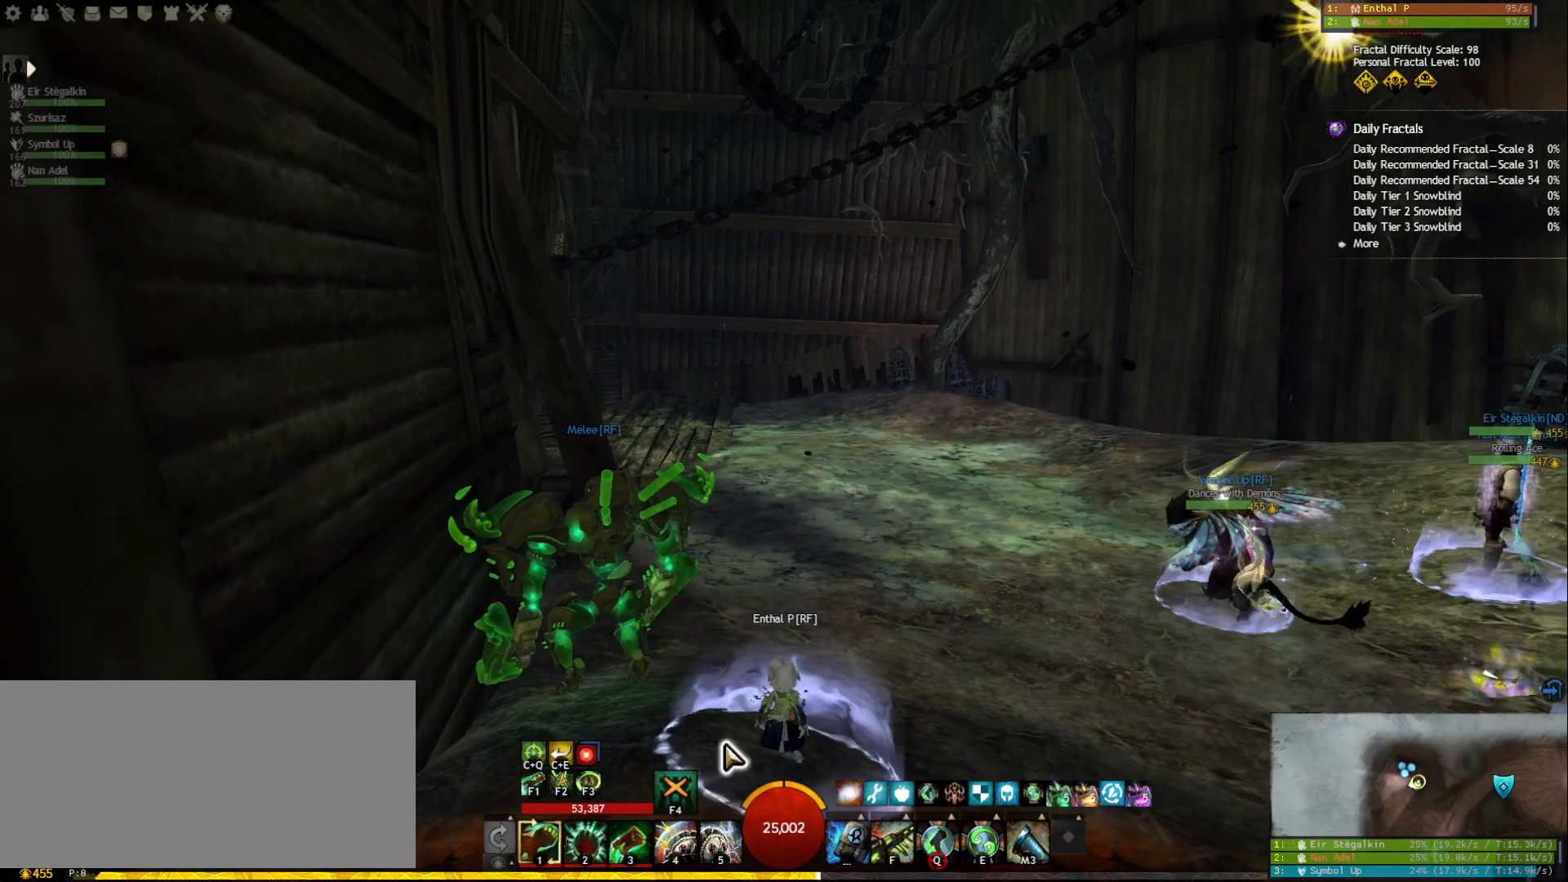
Gameplay with keyboard and mouse; each line is a JSON object with the keys and mouse buttons held at the frame after it. "events" lists presses ("down") and releases ("up") of "1", "2", "3", "4", "5", "a", "ctrl", "d", "e", "escape", "f", "f1", "f2", "f3", "f4", "f5", "q", "r", "s", "shift", "space", "tab", "tilde", "w", "mouse_left", "mouse_wheel", "mouse_right", "mouse_mb4" and "mouse_mb5" between this image and that frame as [ms after this image, input, new state], when the widget could be followed in between. "mouse_left", "mouse_wheel", "mouse_right", "mouse_mb4", "mouse_mb5" = the "left", "wheel", "right", "mb4", "mb5" buttons of the "mouse" list. No other keys are recorded. "wheel" means that the mouse wheel is clicked or scrolled. Mouse movement is not recorded.
{"keys": ["w"], "mouse": ["right"], "events": [[250, "mouse_right", "down"], [333, "w", "down"], [450, "w", "up"], [500, "w", "down"]]}
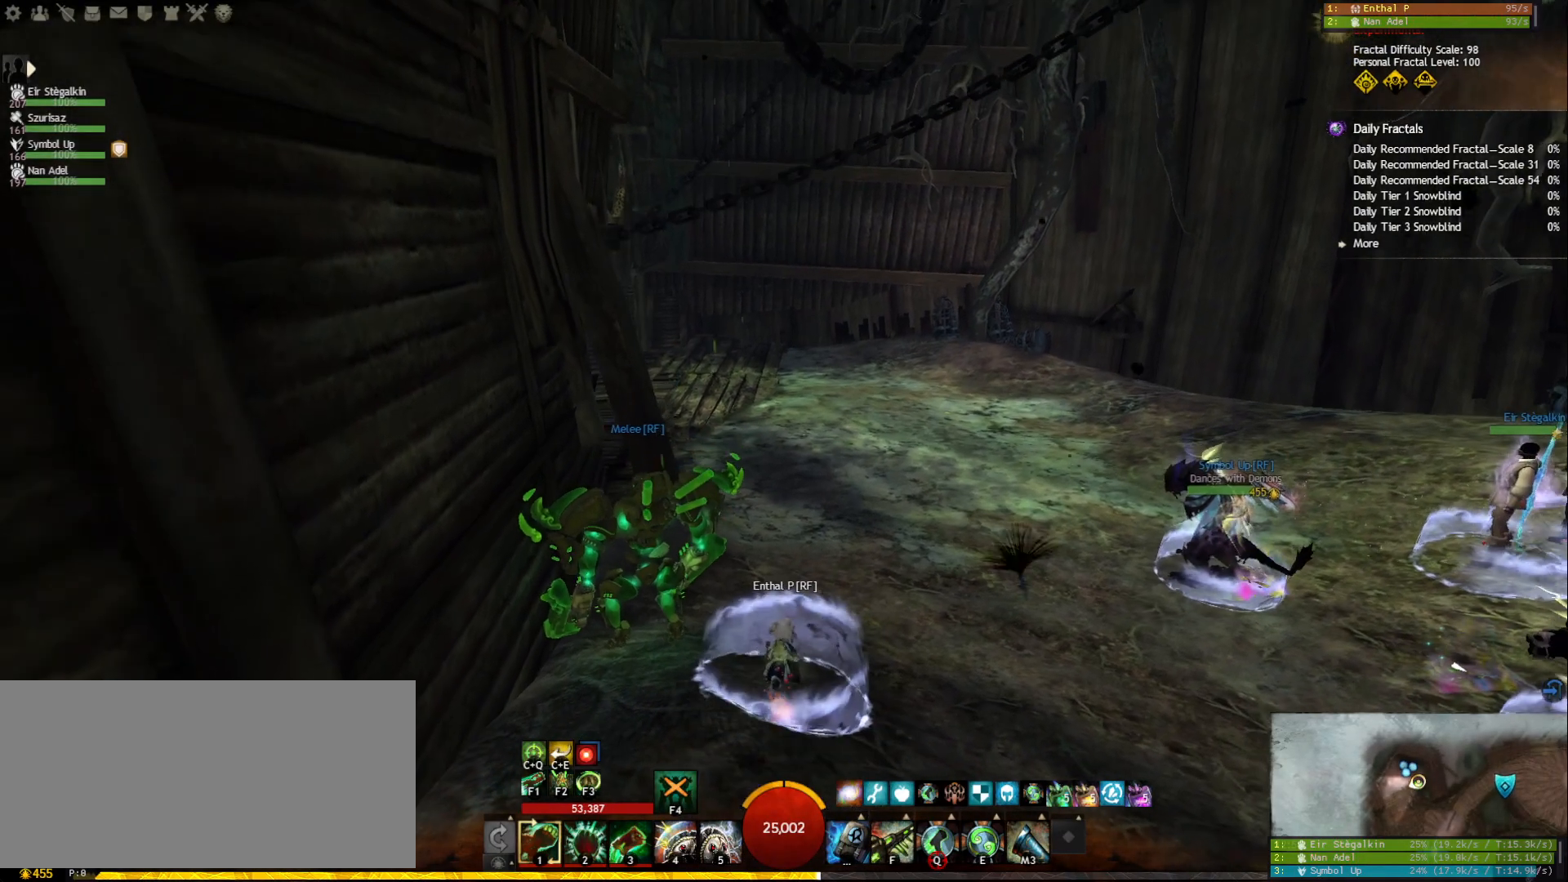
{"keys": [], "mouse": [], "events": [[300, "mouse_right", "up"], [383, "w", "up"]]}
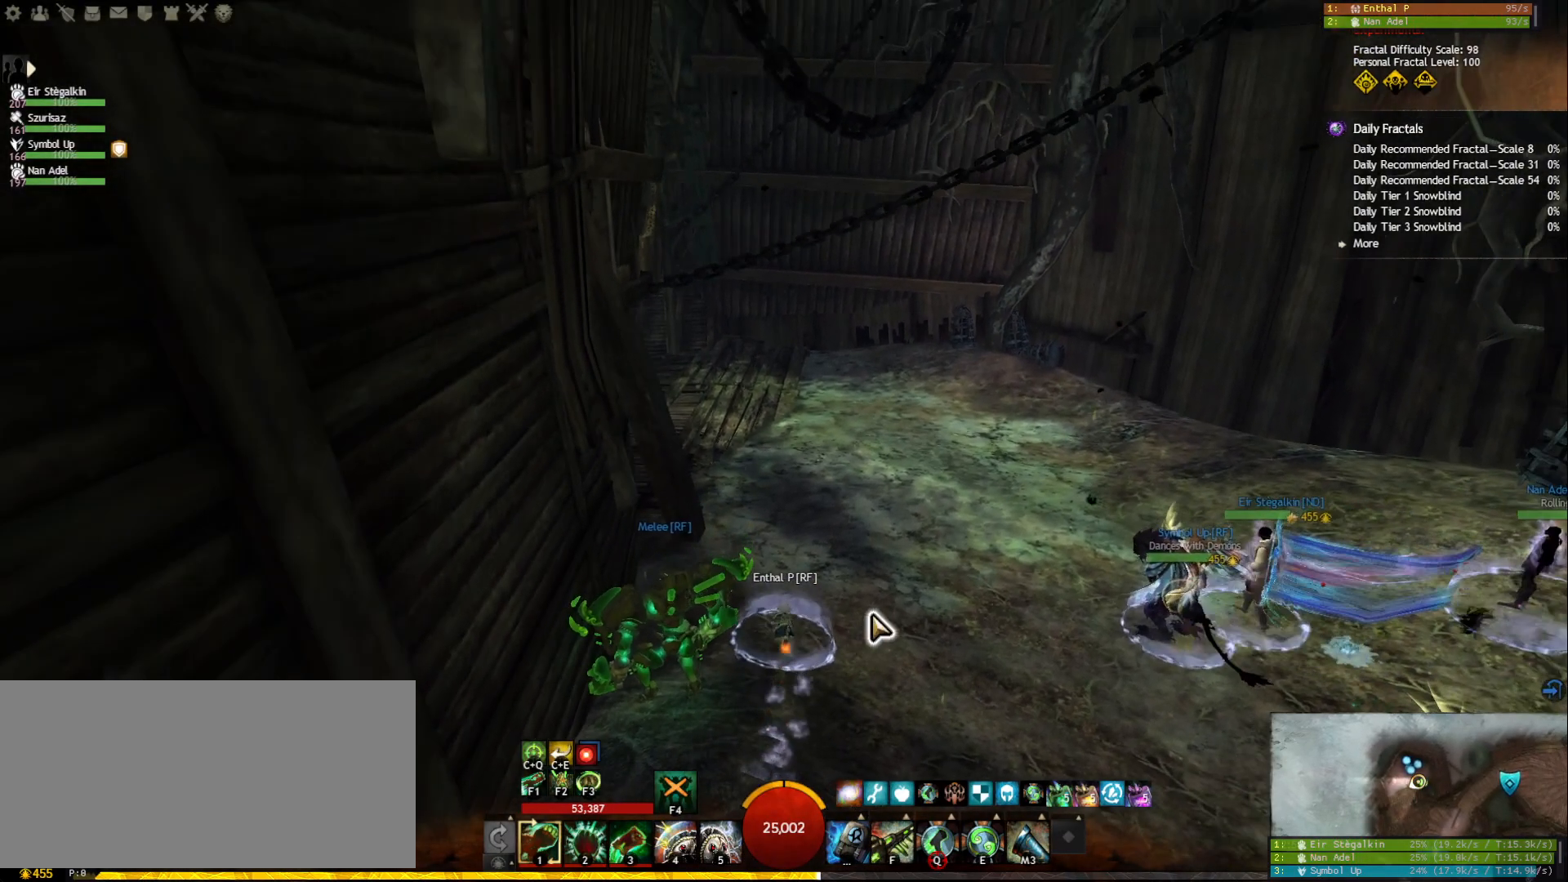
{"keys": ["w"], "mouse": [], "events": [[50, "w", "down"], [67, "mouse_right", "down"], [167, "w", "up"], [217, "mouse_right", "up"], [283, "w", "down"]]}
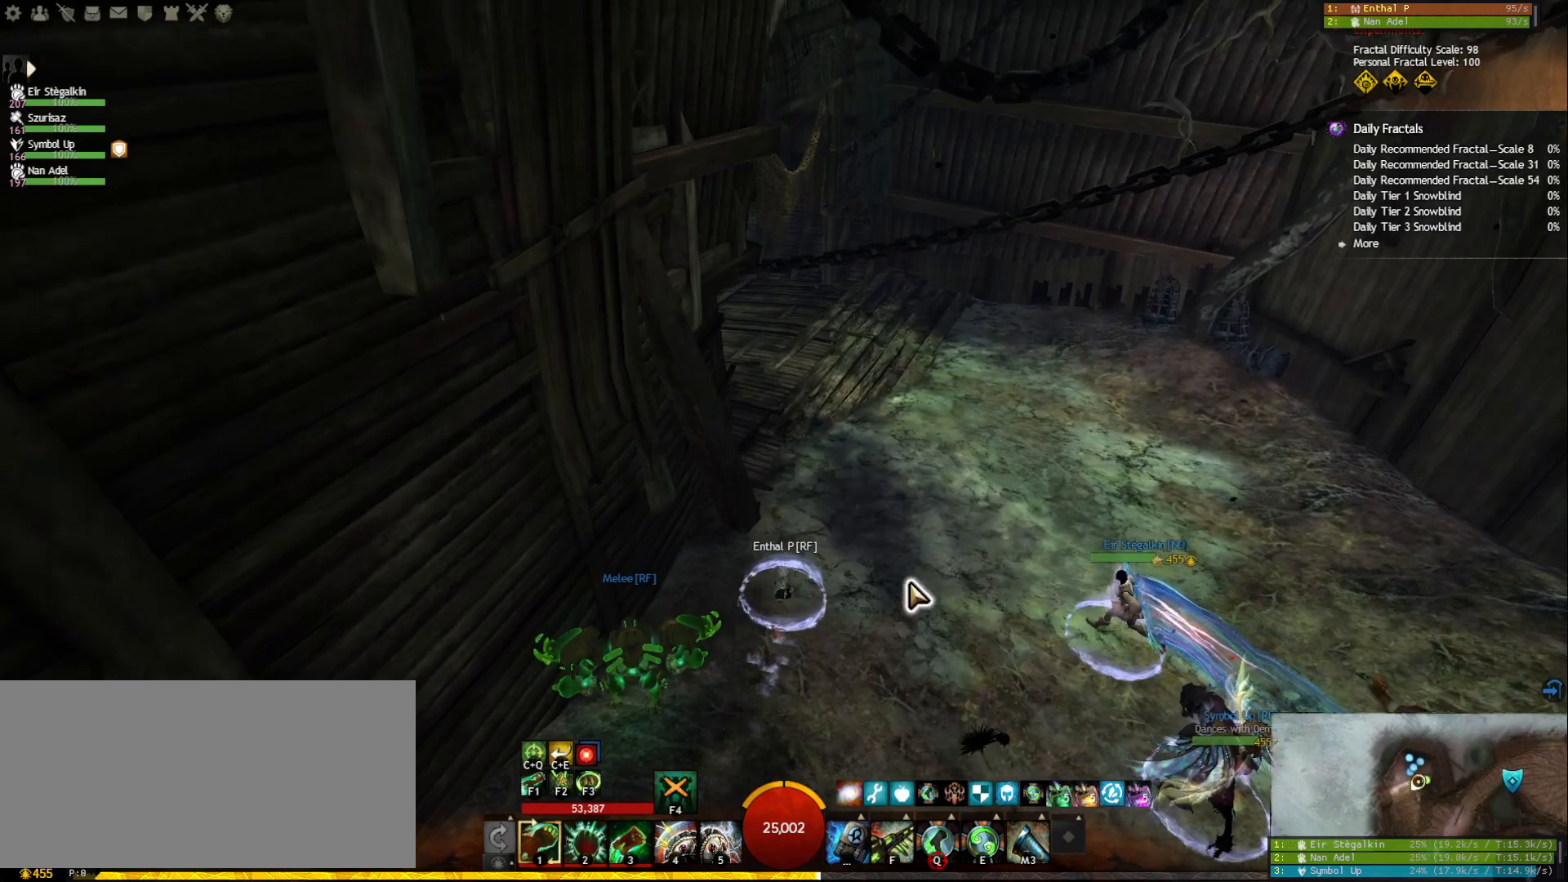
{"keys": ["d", "w"], "mouse": [], "events": [[17, "d", "down"], [100, "w", "up"], [183, "w", "down"], [217, "d", "up"], [317, "d", "down"], [317, "mouse_right", "down"], [350, "w", "up"], [467, "mouse_right", "up"], [483, "w", "down"]]}
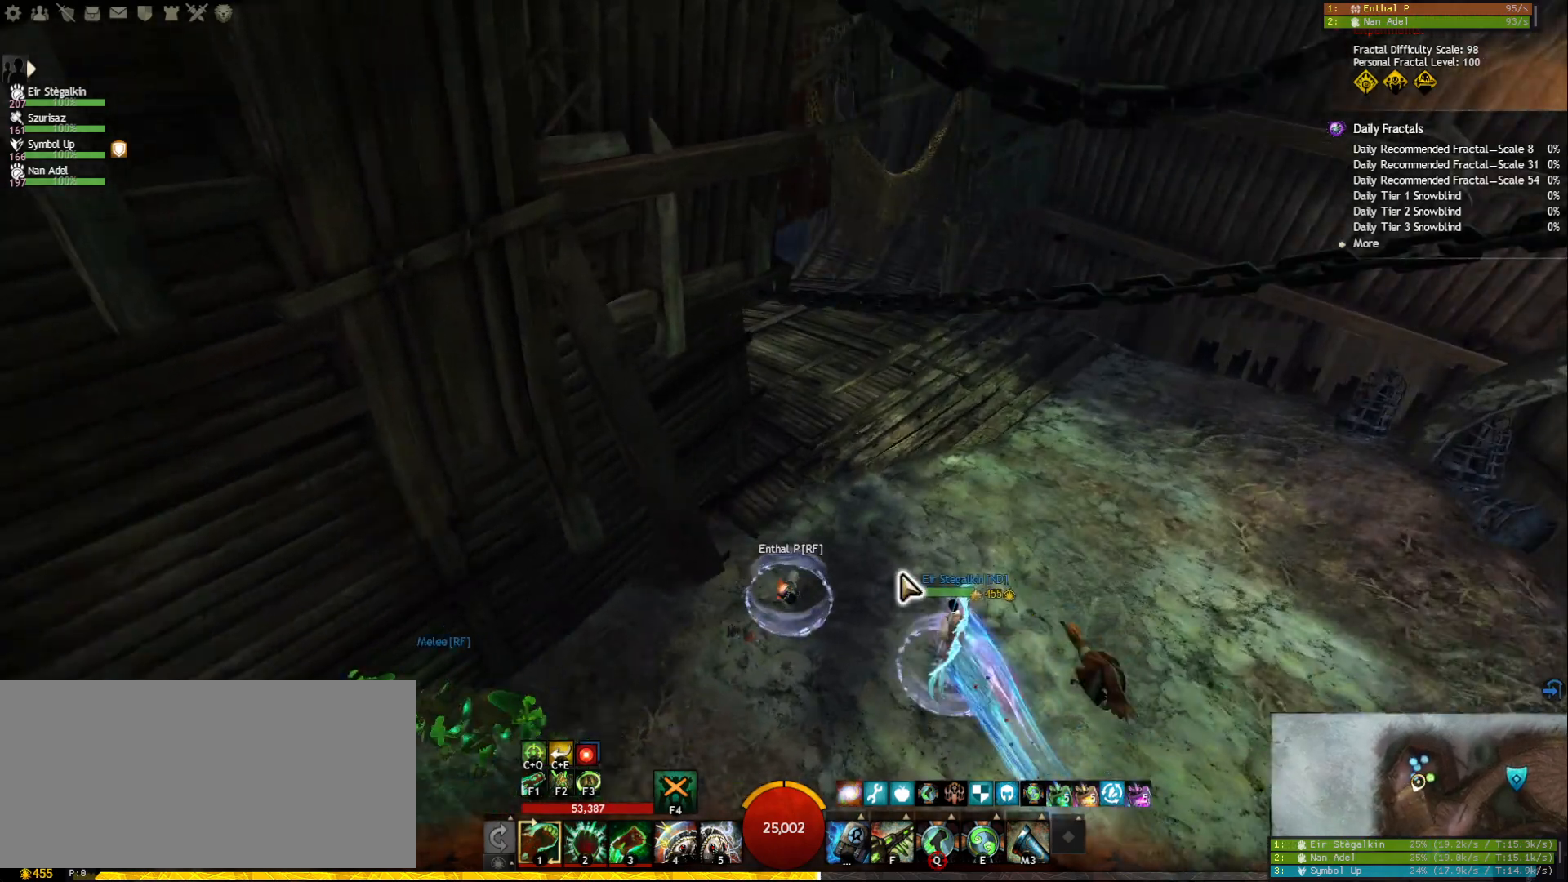
{"keys": ["d"], "mouse": [], "events": [[33, "d", "up"], [133, "d", "down"], [167, "w", "up"], [283, "w", "down"], [300, "mouse_right", "down"], [350, "d", "up"], [433, "mouse_right", "up"], [450, "d", "down"], [450, "w", "up"]]}
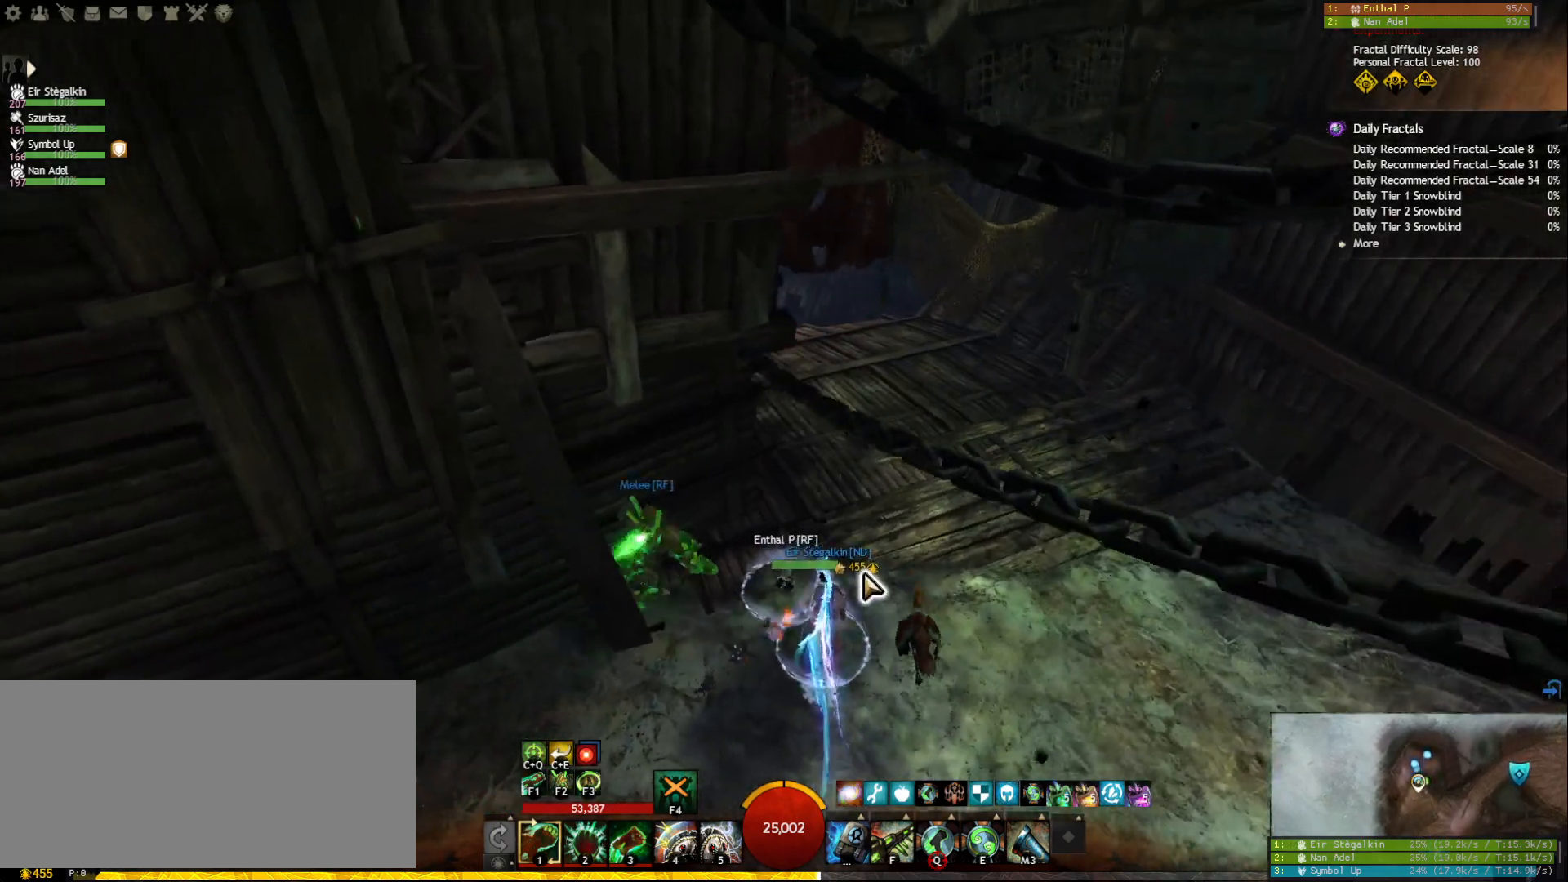
{"keys": ["d", "w"], "mouse": ["right"], "events": [[117, "w", "down"], [200, "d", "up"], [250, "d", "down"], [283, "w", "up"], [433, "w", "down"], [450, "mouse_right", "down"]]}
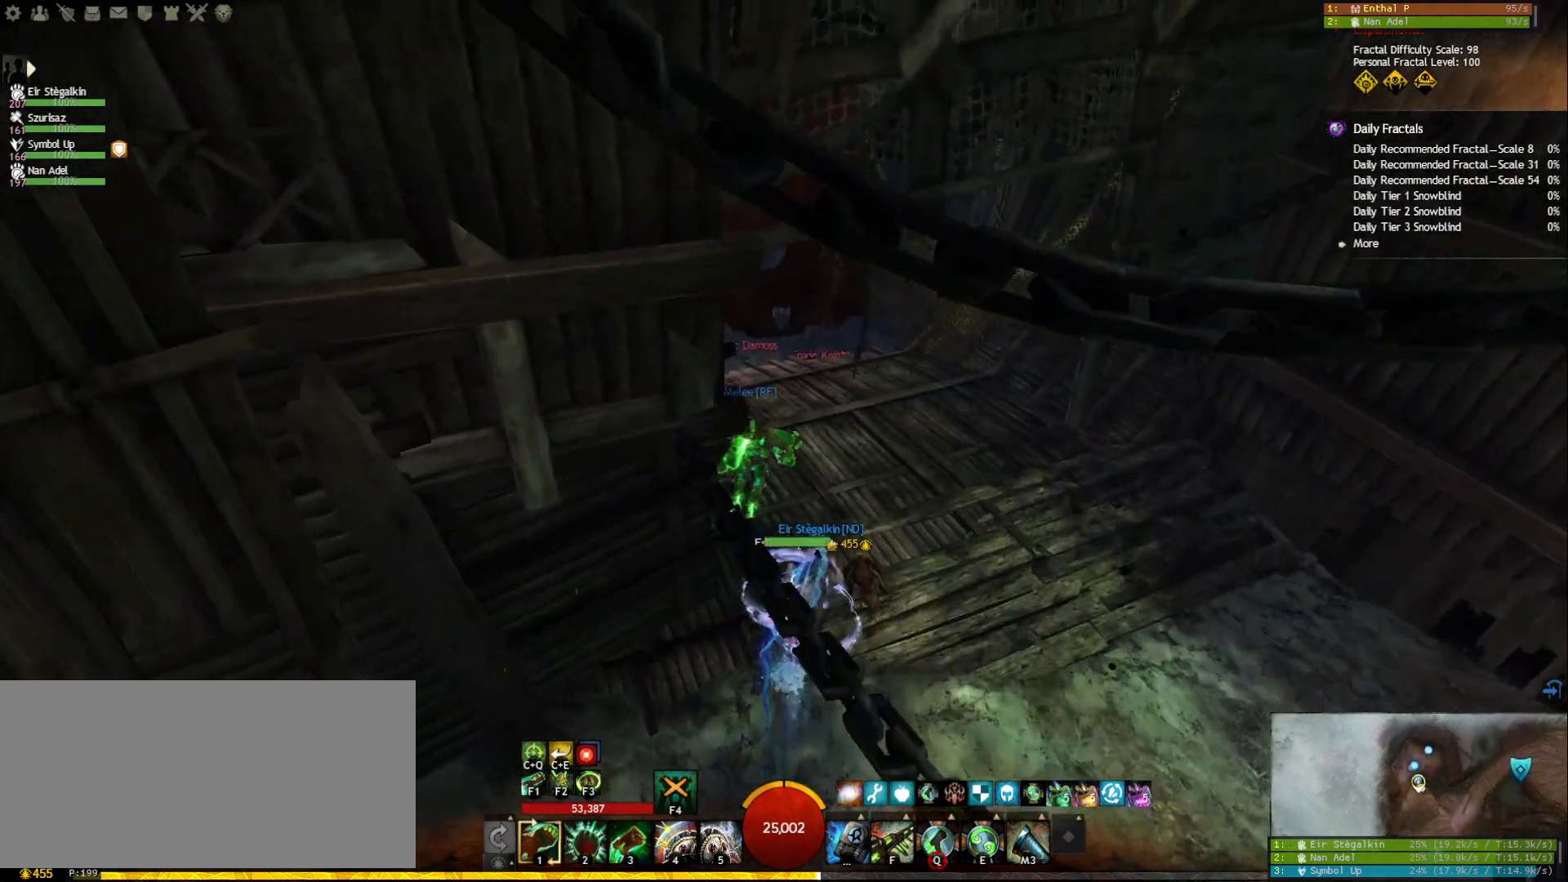
{"keys": ["d"], "mouse": [], "events": [[17, "d", "up"], [83, "mouse_right", "up"], [117, "d", "down"], [117, "w", "up"], [283, "w", "down"], [333, "d", "up"], [450, "d", "down"], [450, "w", "up"]]}
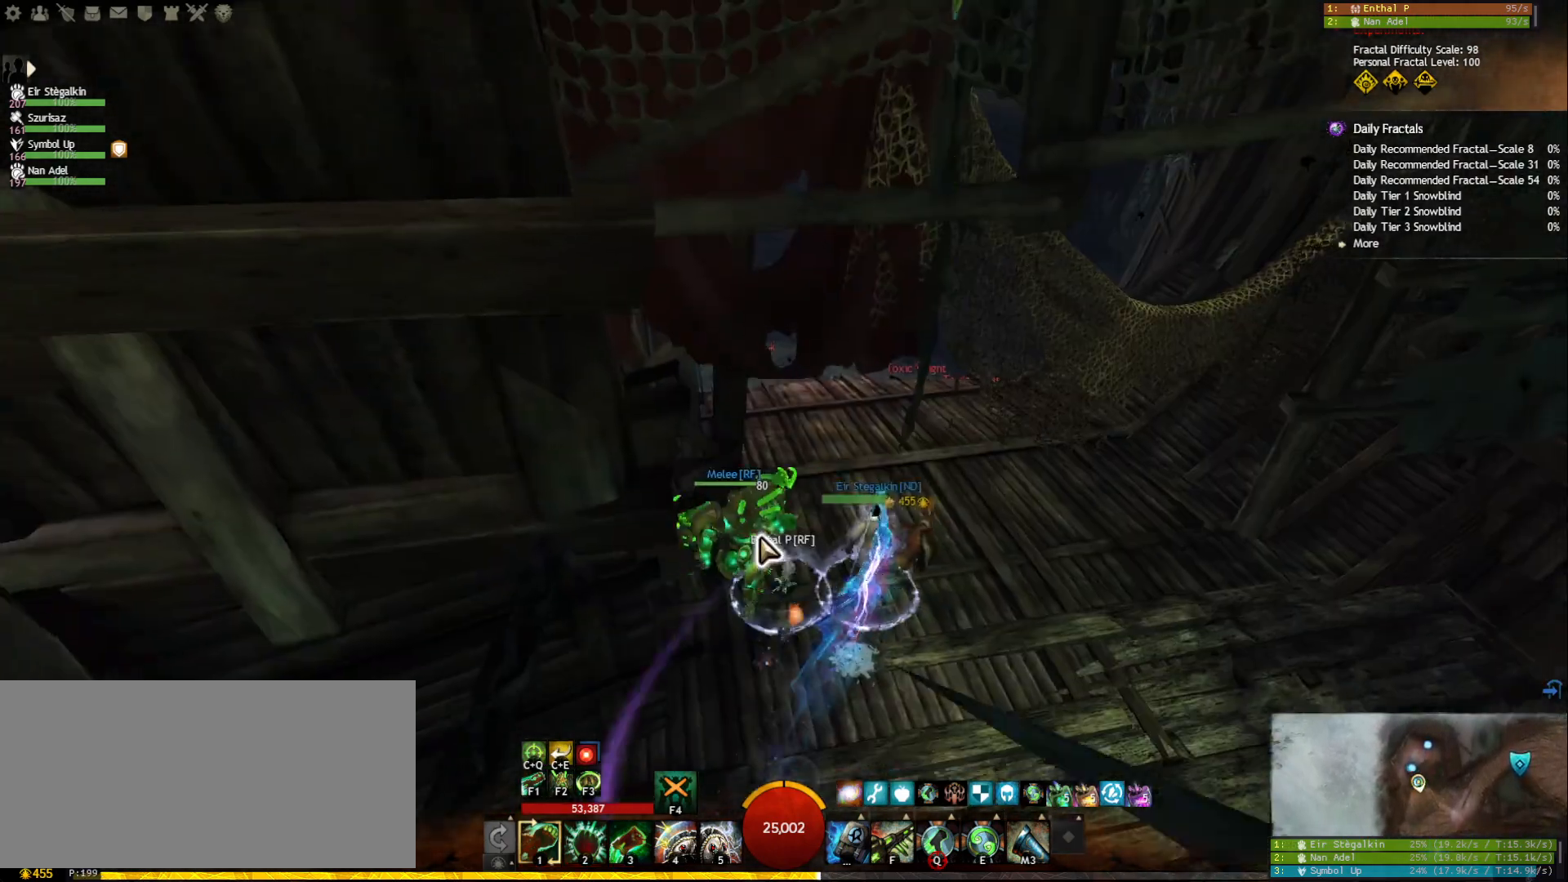
{"keys": ["w"], "mouse": [], "events": [[100, "w", "down"], [150, "d", "up"], [150, "mouse_right", "down"], [267, "d", "down"], [267, "mouse_right", "up"], [267, "w", "up"], [417, "w", "down"], [483, "d", "up"]]}
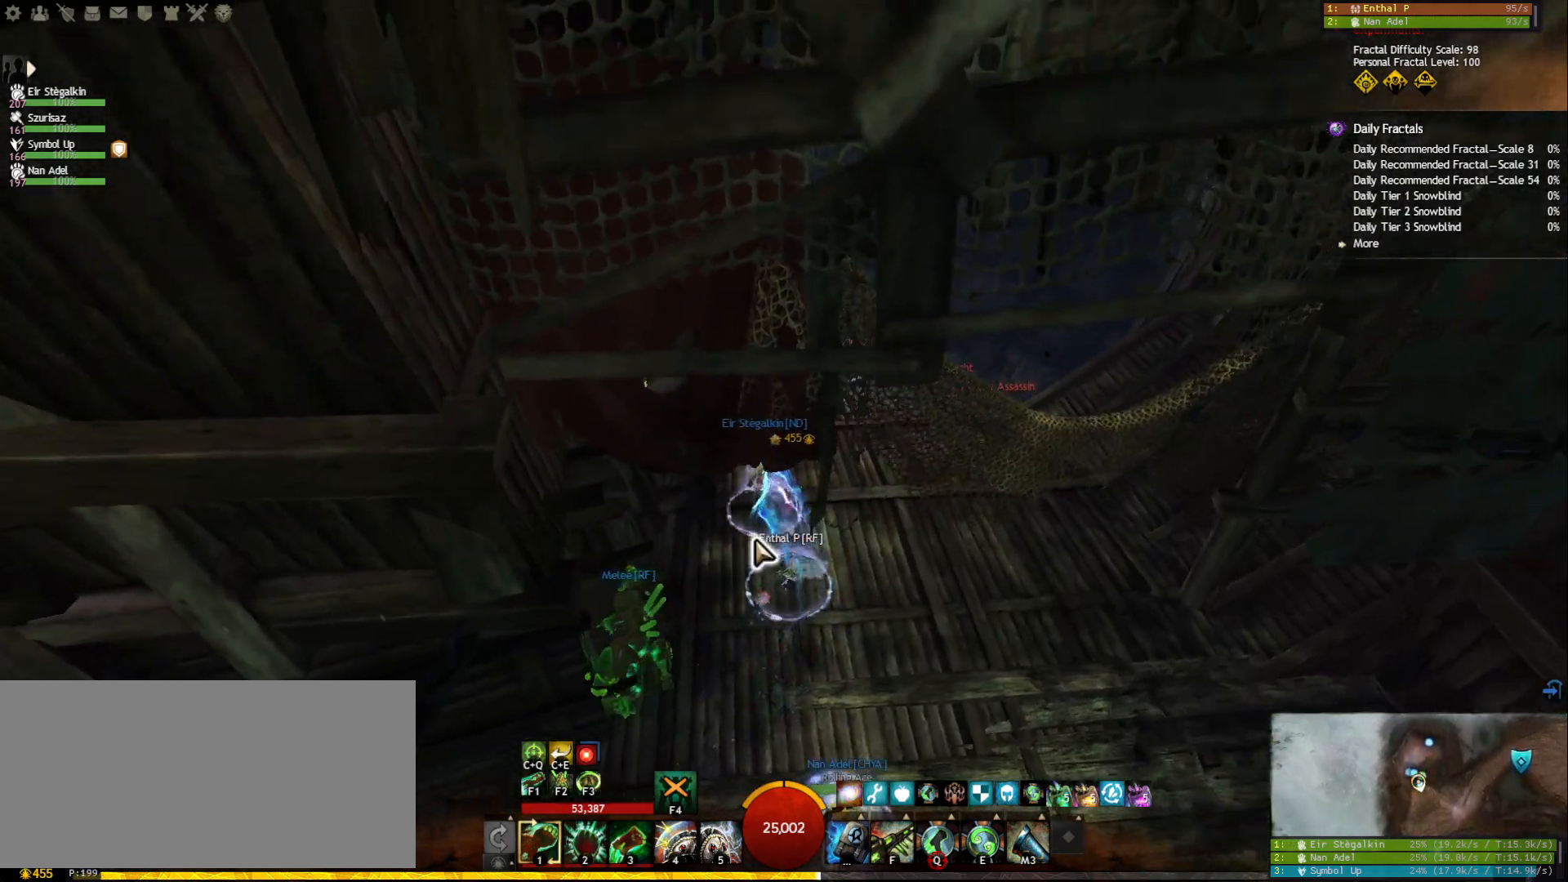
{"keys": ["d"], "mouse": [], "events": [[50, "d", "down"], [83, "w", "up"], [217, "w", "down"], [283, "d", "up"], [400, "w", "up"], [417, "d", "down"]]}
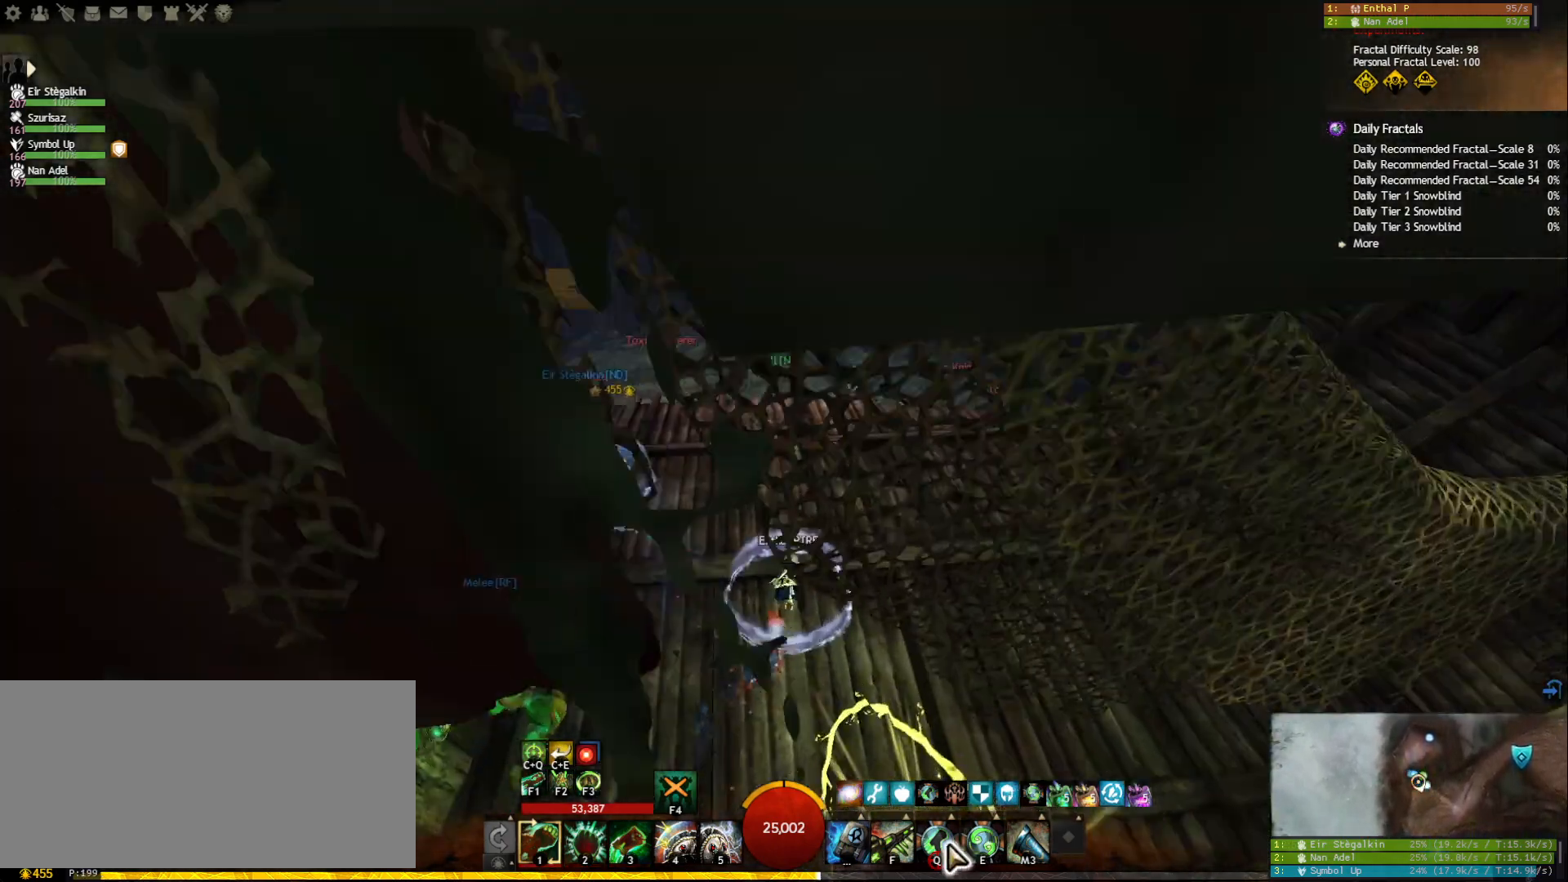
{"keys": [], "mouse": [], "events": [[67, "w", "down"], [100, "d", "up"], [333, "mouse_right", "down"], [333, "w", "up"], [417, "mouse_right", "up"]]}
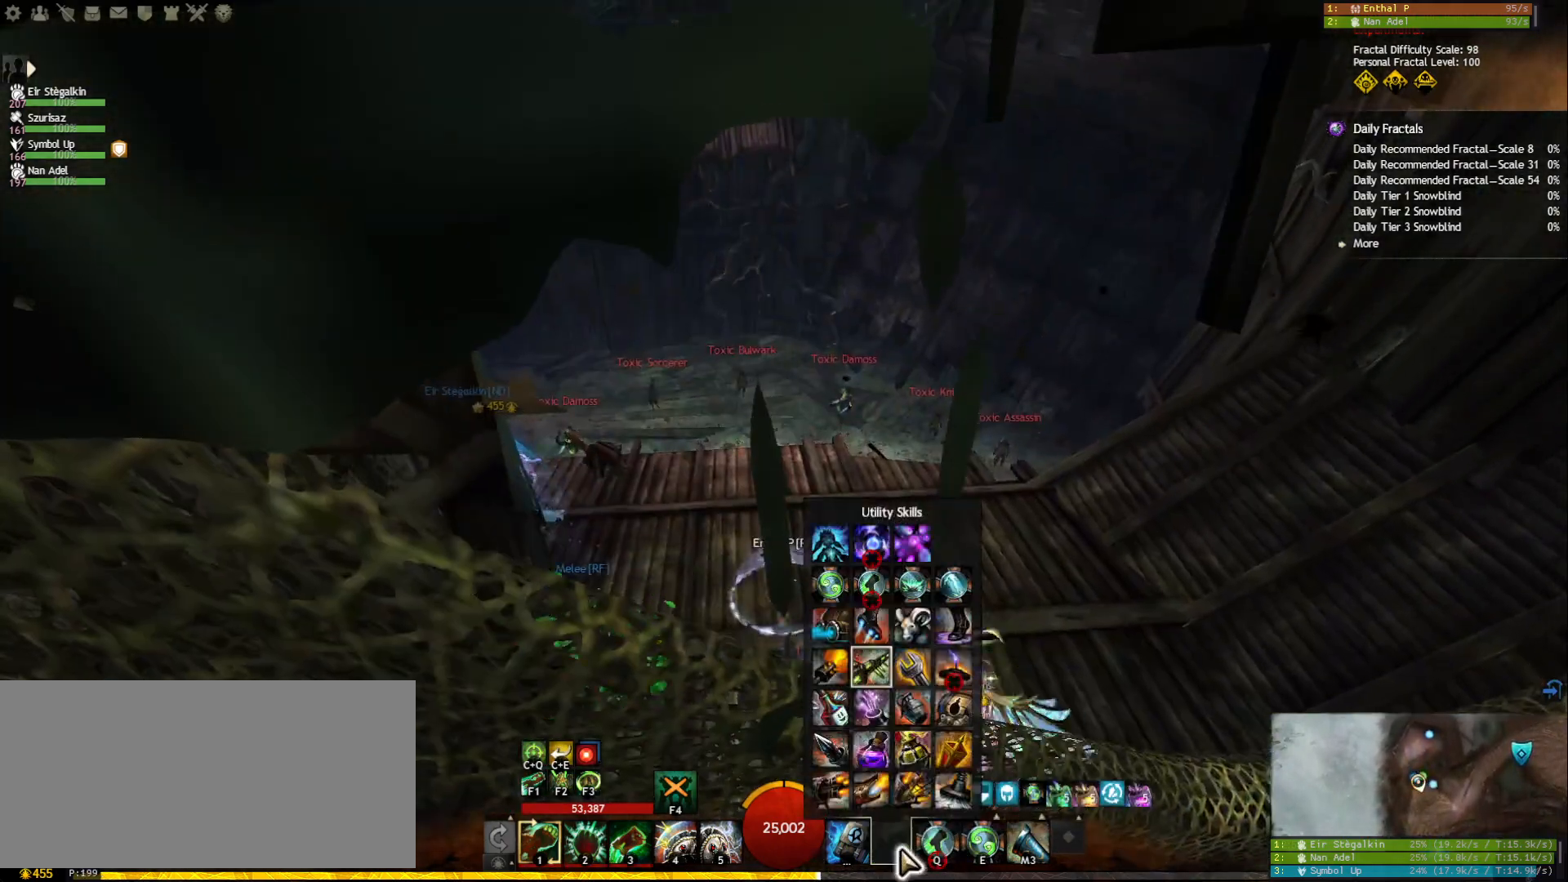
{"keys": ["w"], "mouse": [], "events": [[83, "w", "down"], [217, "w", "up"], [300, "w", "down"], [383, "w", "up"], [483, "w", "down"]]}
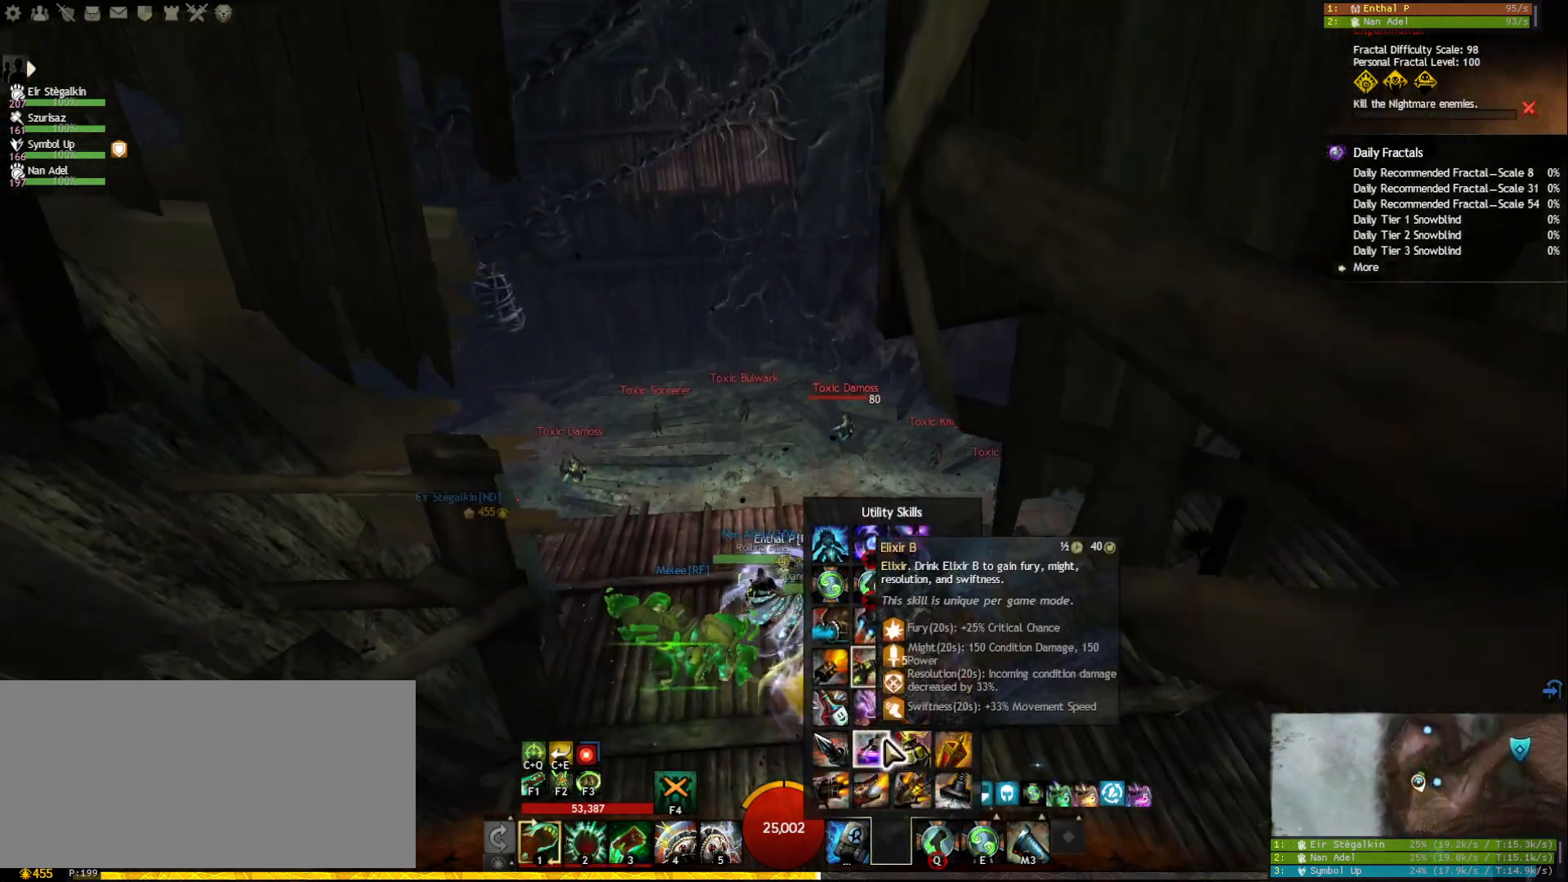
{"keys": [], "mouse": [], "events": [[67, "w", "up"], [150, "w", "down"], [267, "w", "up"], [367, "w", "down"], [433, "w", "up"]]}
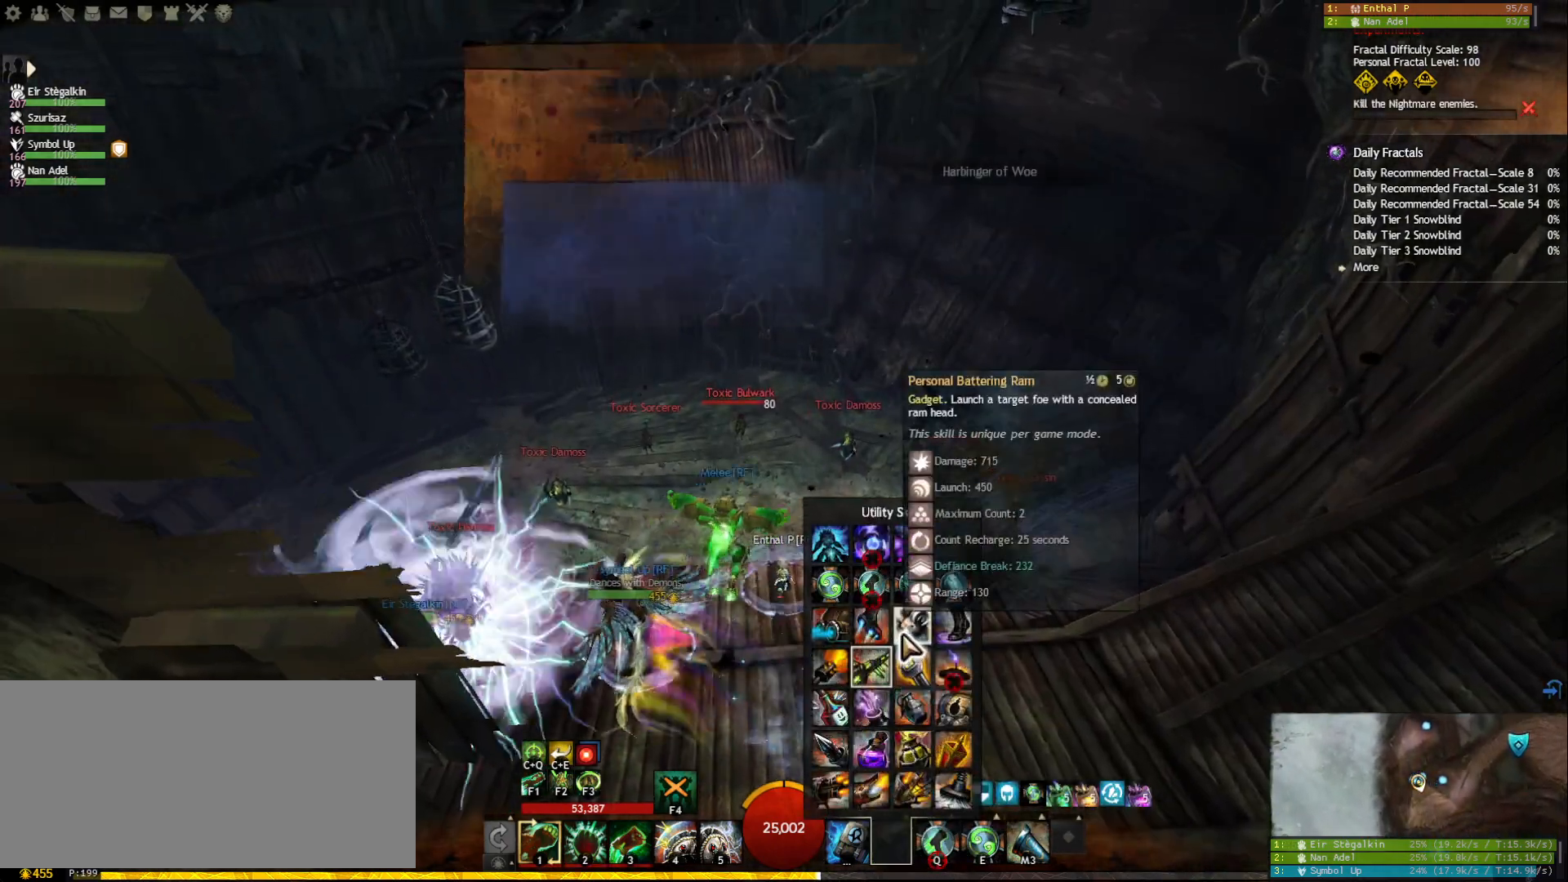
{"keys": [], "mouse": [], "events": []}
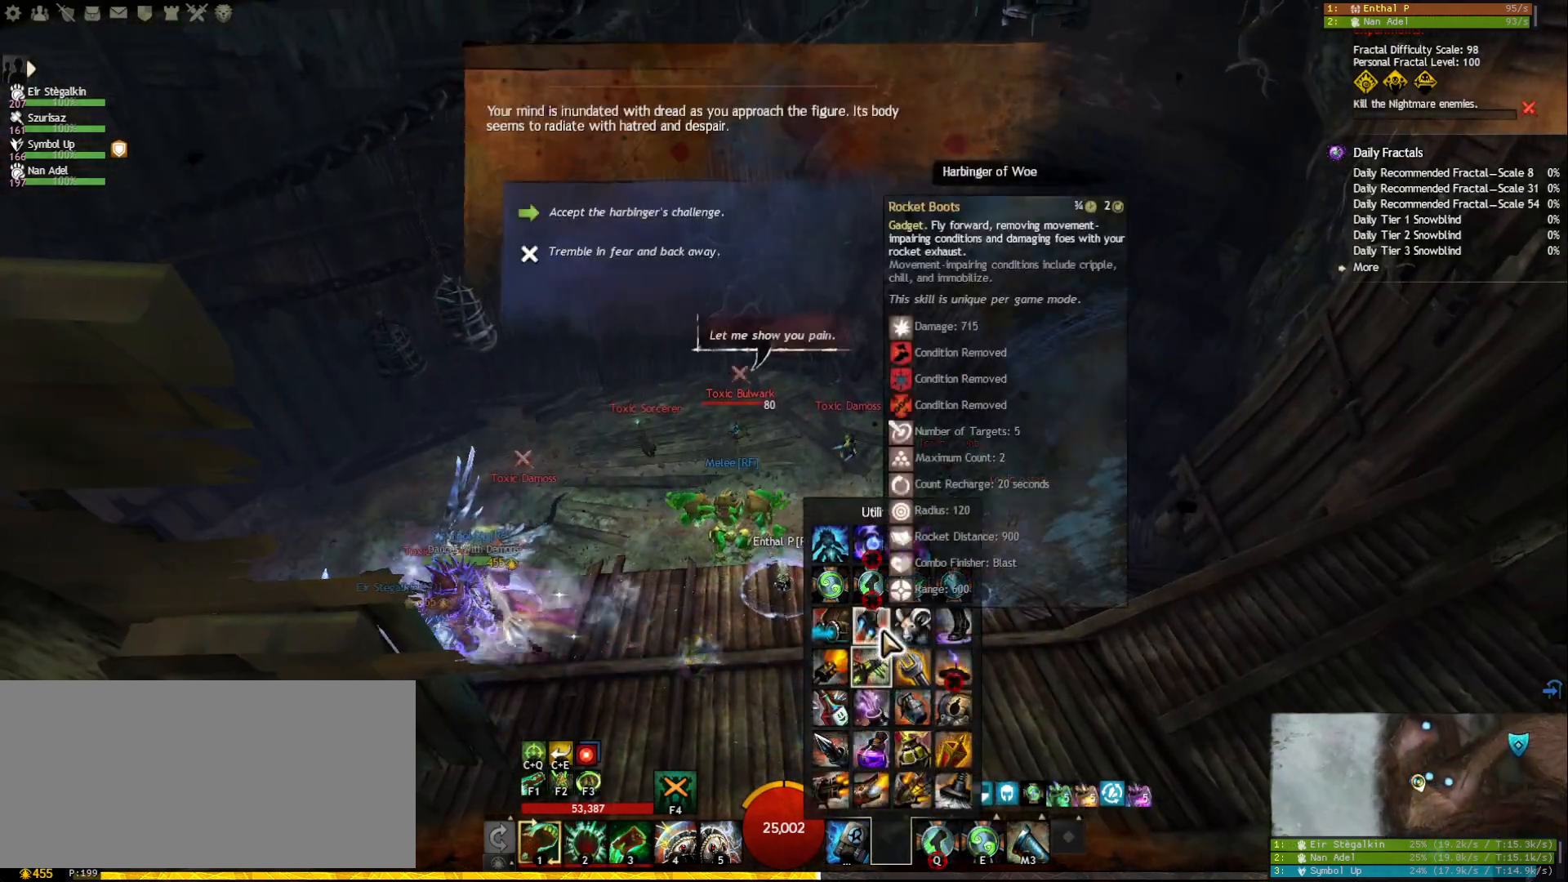
{"keys": [], "mouse": [], "events": [[133, "a", "down"], [267, "a", "up"]]}
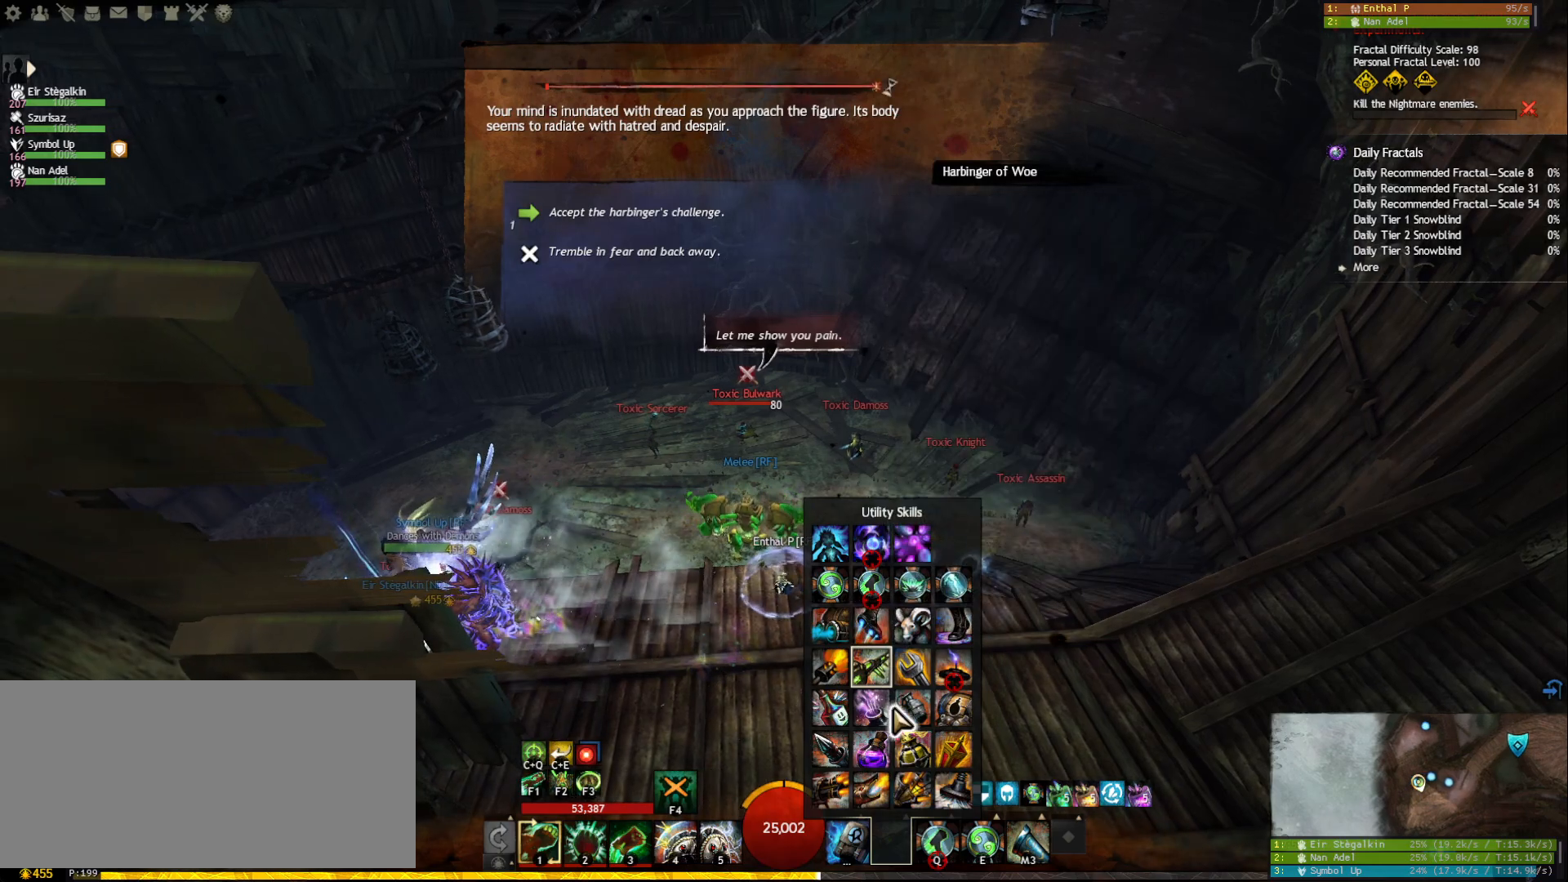
{"keys": [], "mouse": [], "events": []}
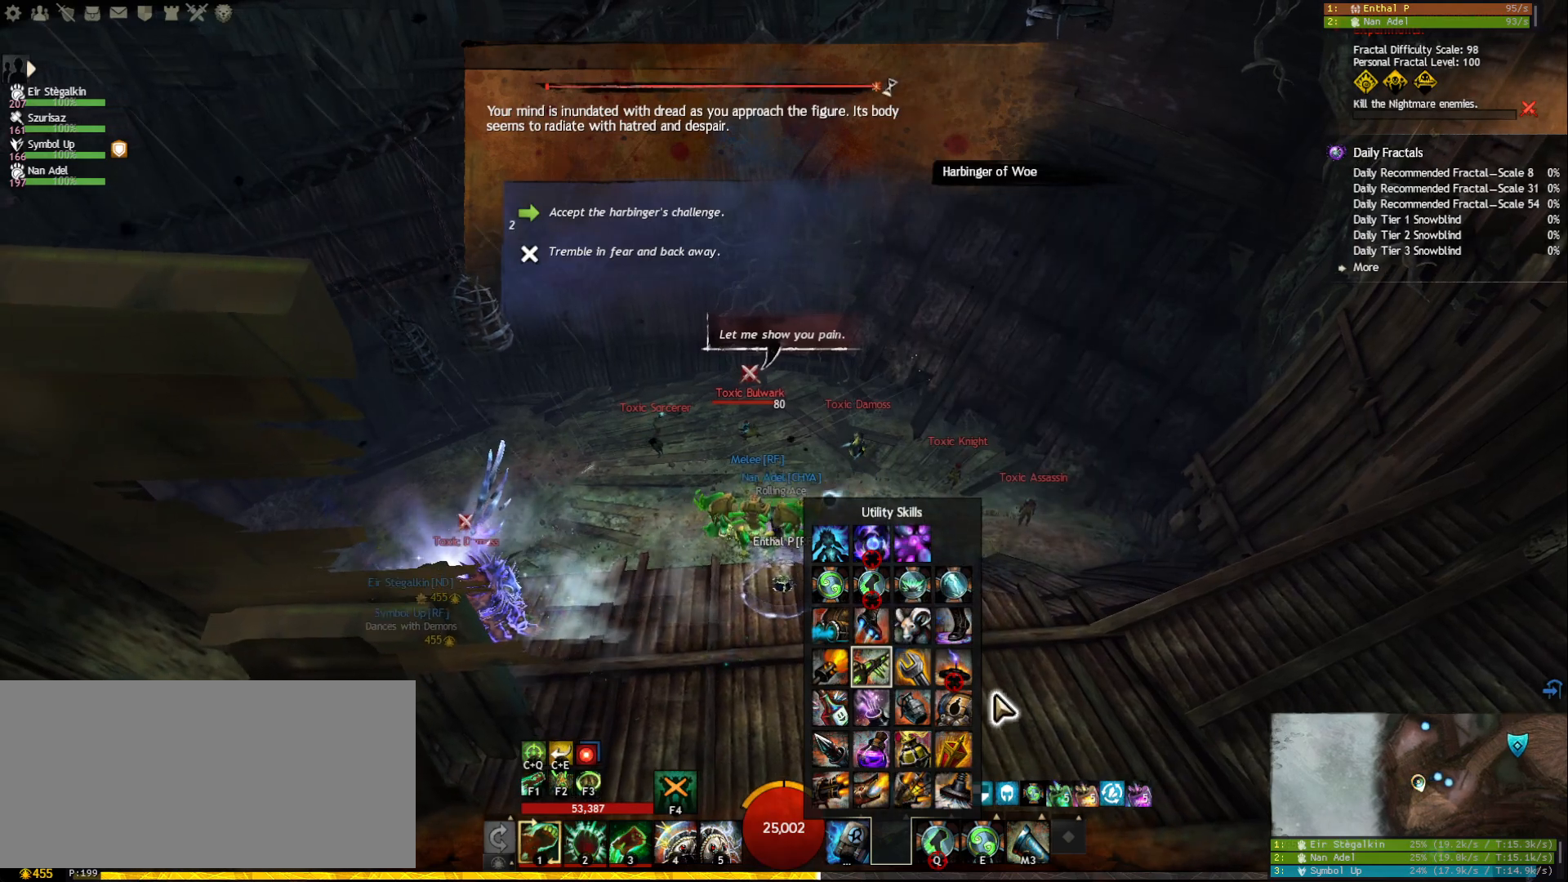
{"keys": [], "mouse": ["right"], "events": [[250, "mouse_left", "down"], [300, "mouse_left", "up"], [450, "mouse_right", "down"]]}
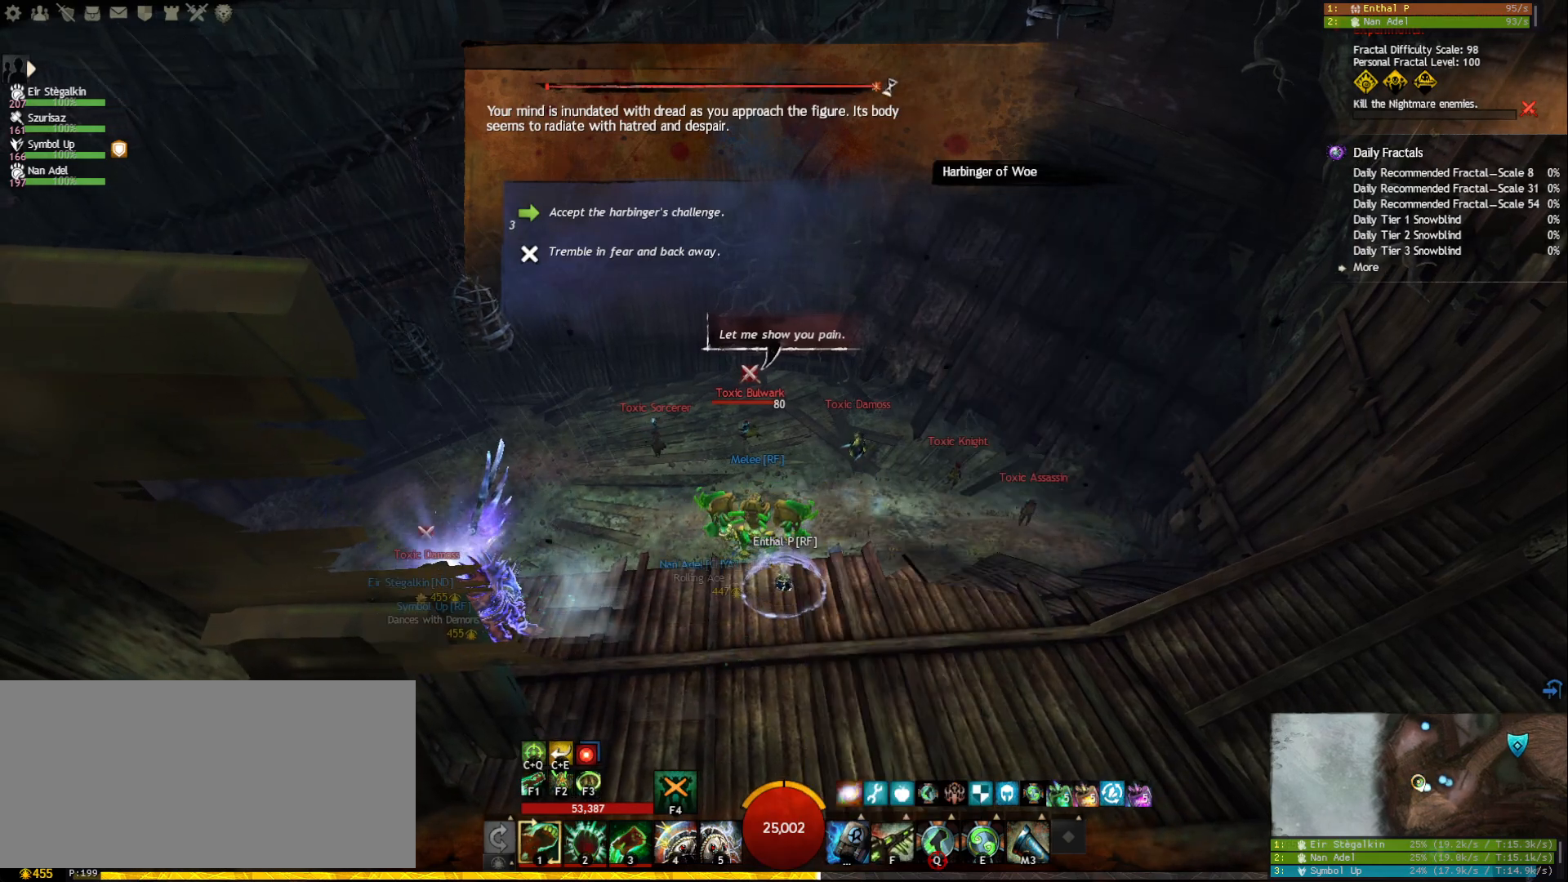
{"keys": [], "mouse": [], "events": [[33, "mouse_right", "up"]]}
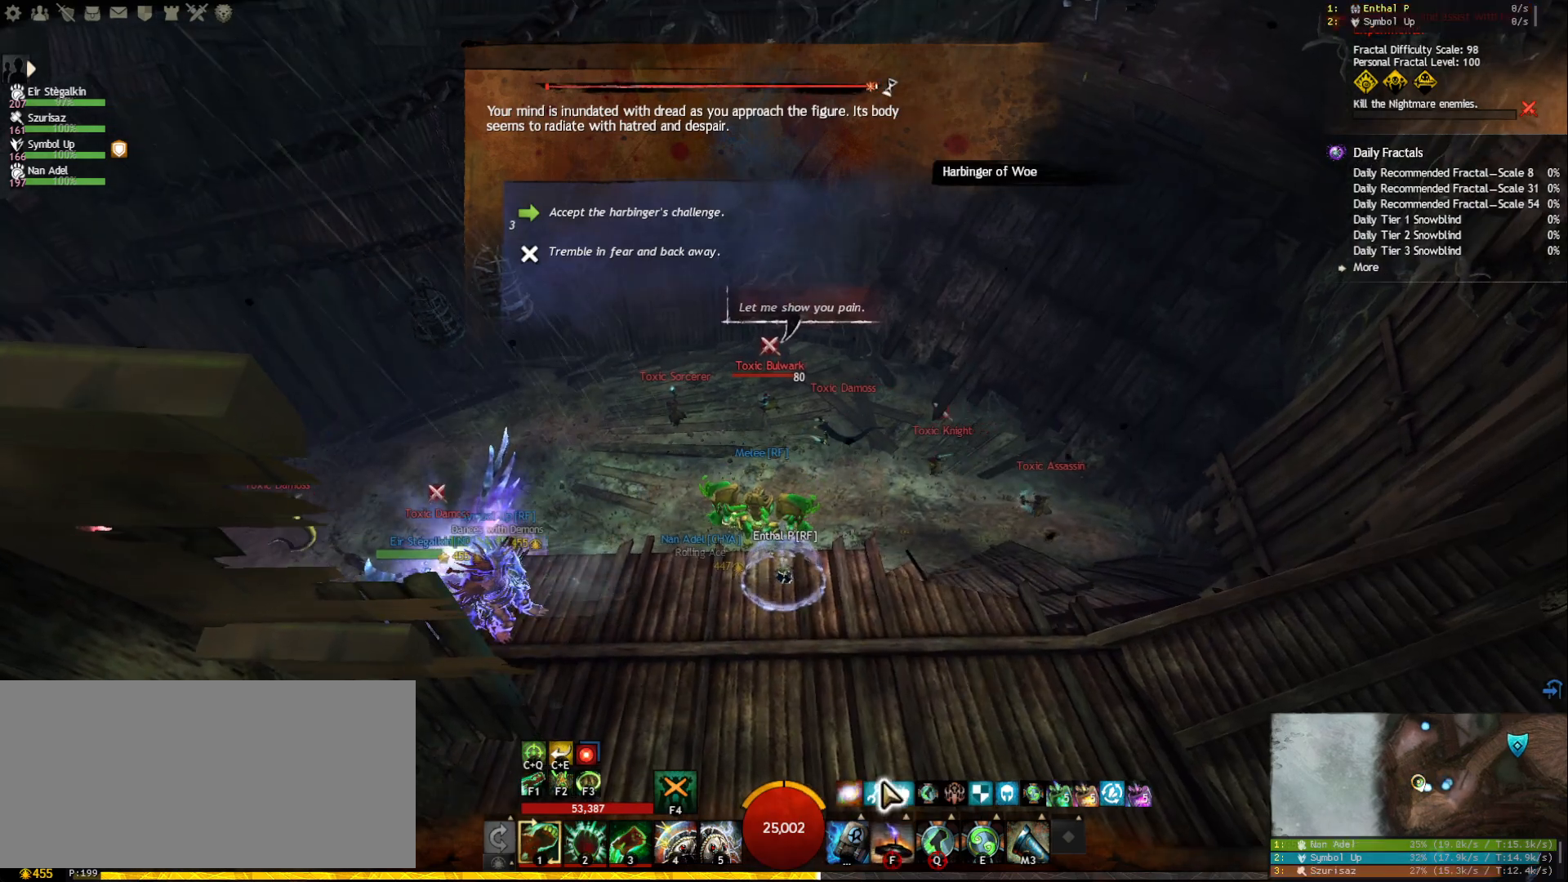
{"keys": ["ctrl"], "mouse": [], "events": [[283, "ctrl", "down"], [383, "mouse_left", "down"], [450, "mouse_left", "up"]]}
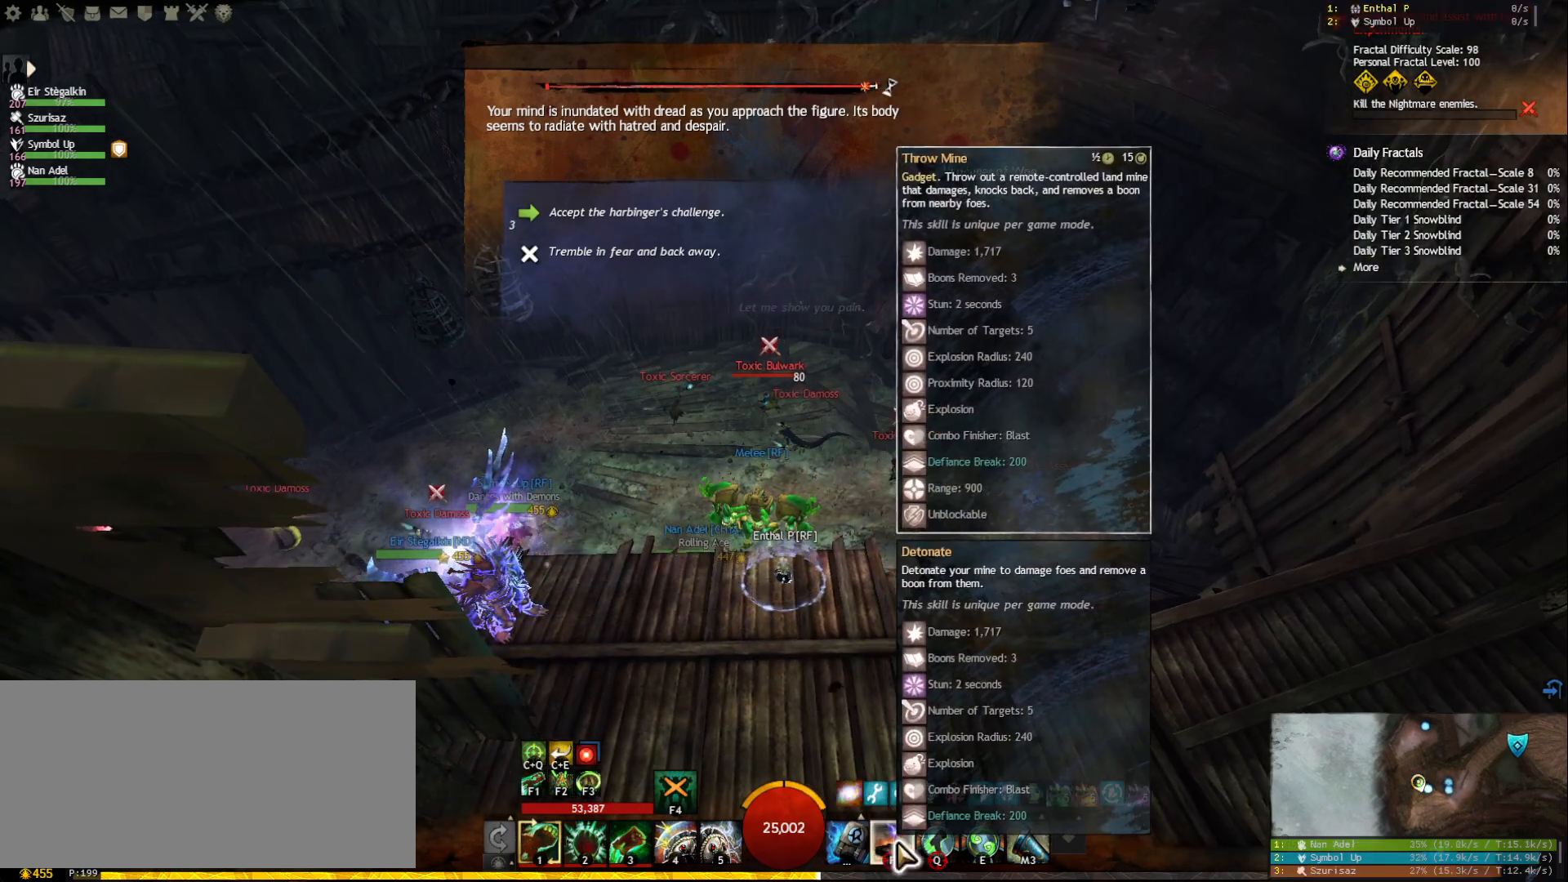
{"keys": [], "mouse": [], "events": [[100, "ctrl", "up"], [183, "mouse_right", "down"], [250, "mouse_right", "up"]]}
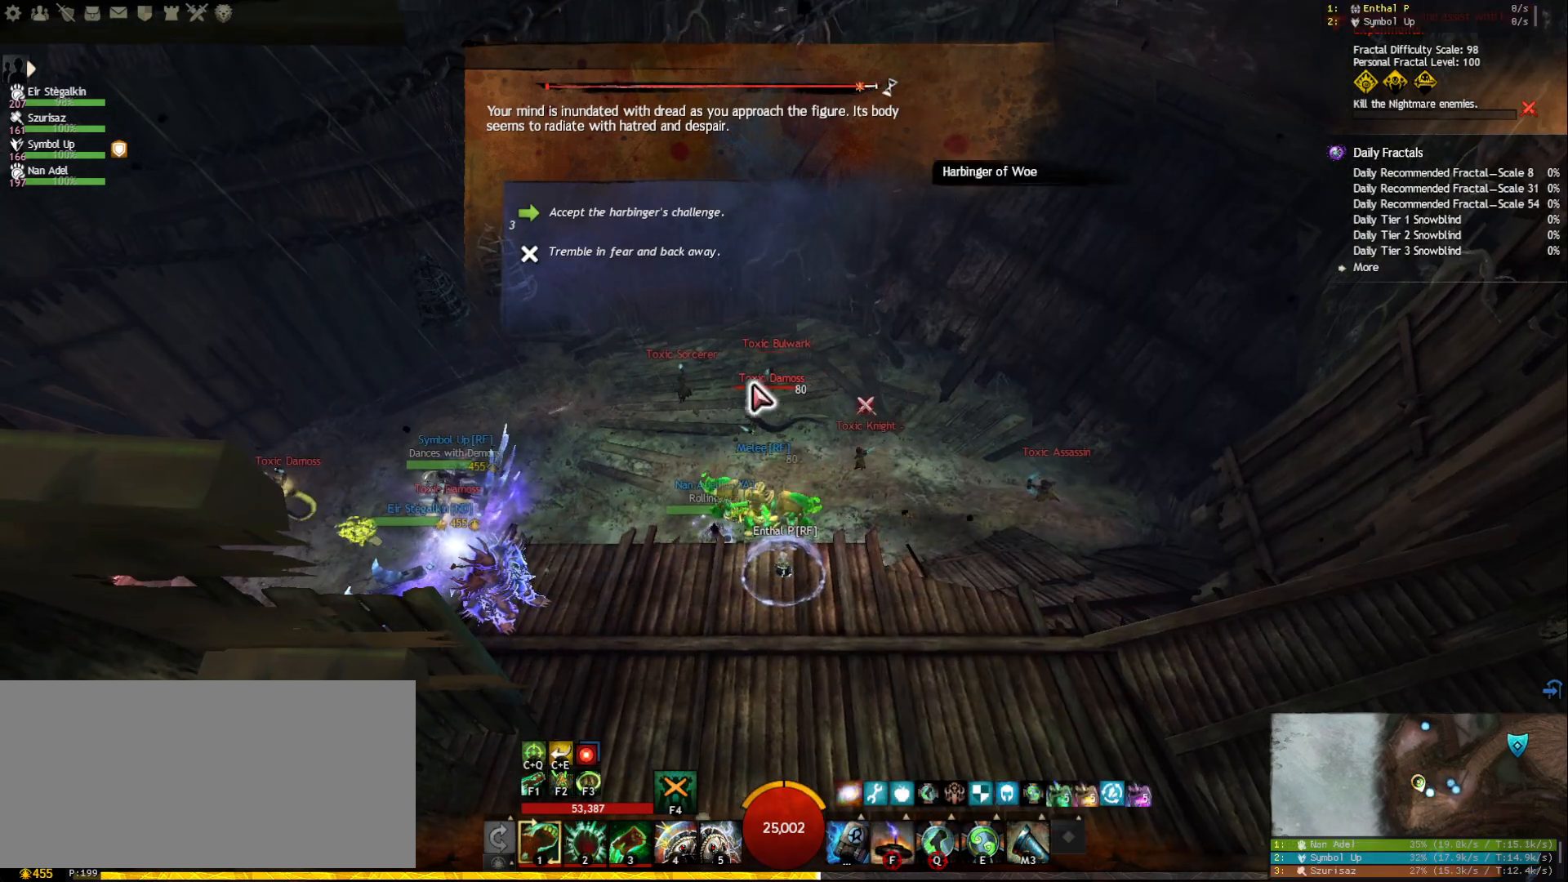
{"keys": [], "mouse": [], "events": [[333, "mouse_left", "down"], [400, "mouse_left", "up"]]}
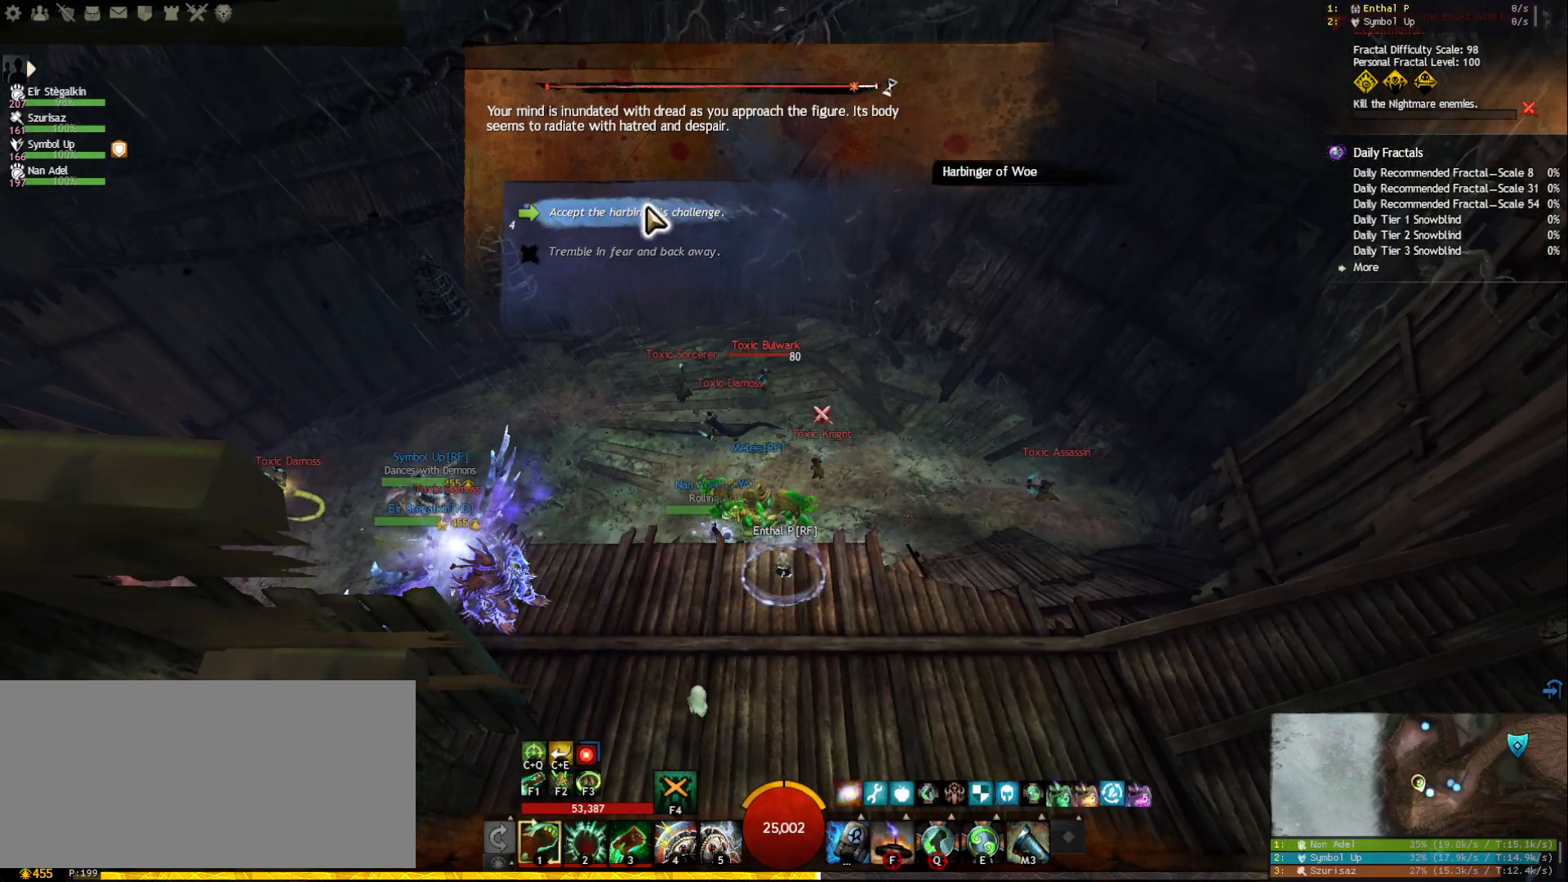
{"keys": ["w"], "mouse": [], "events": [[217, "mouse_right", "down"], [317, "mouse_right", "up"], [417, "w", "down"]]}
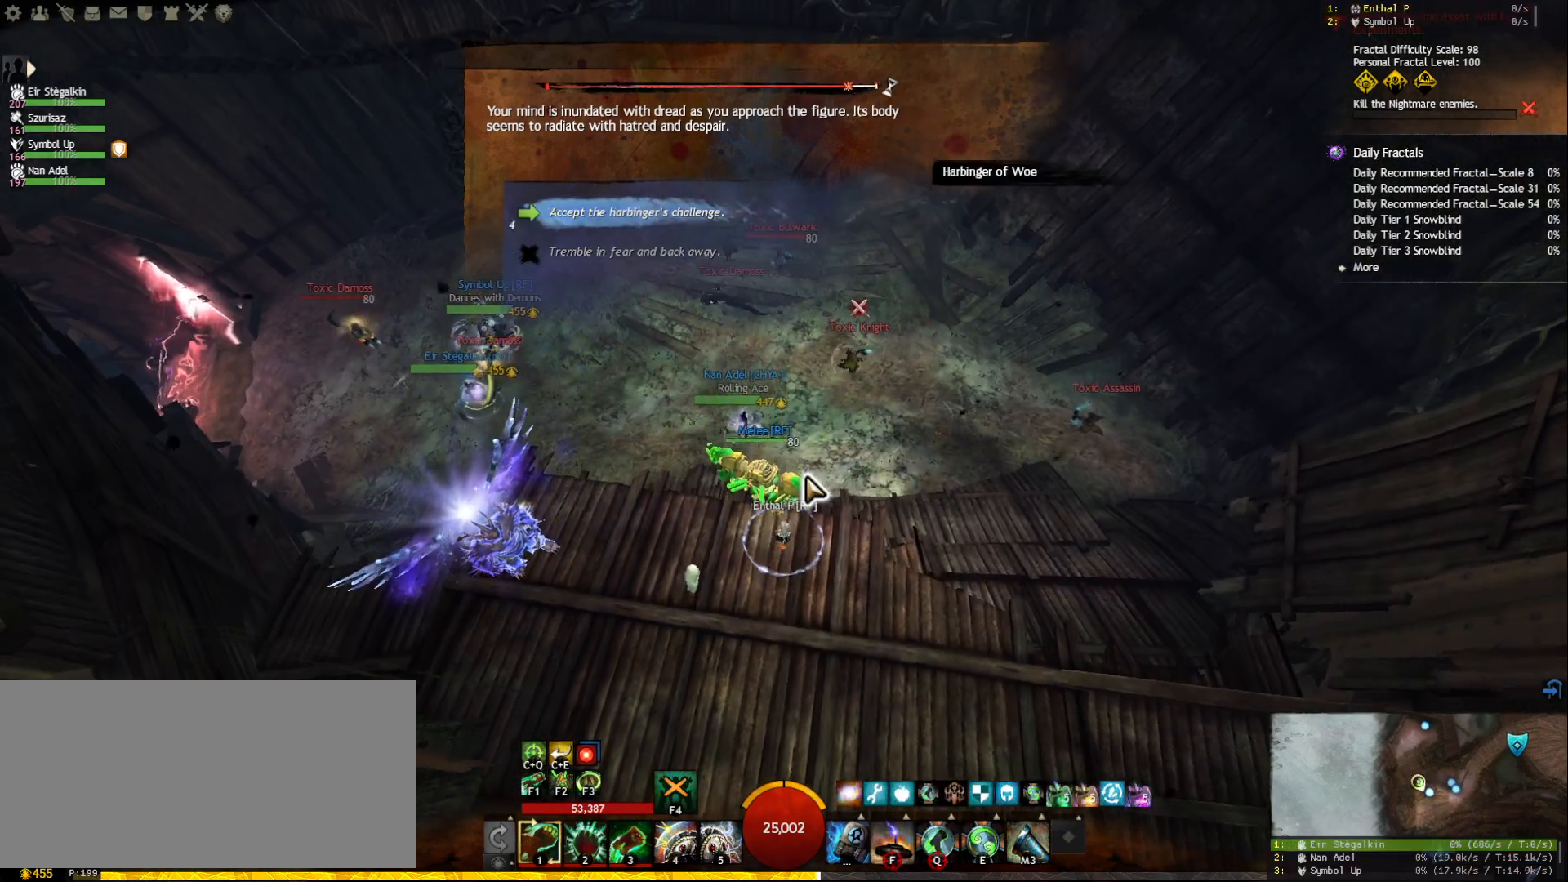
{"keys": [], "mouse": [], "events": [[133, "w", "up"]]}
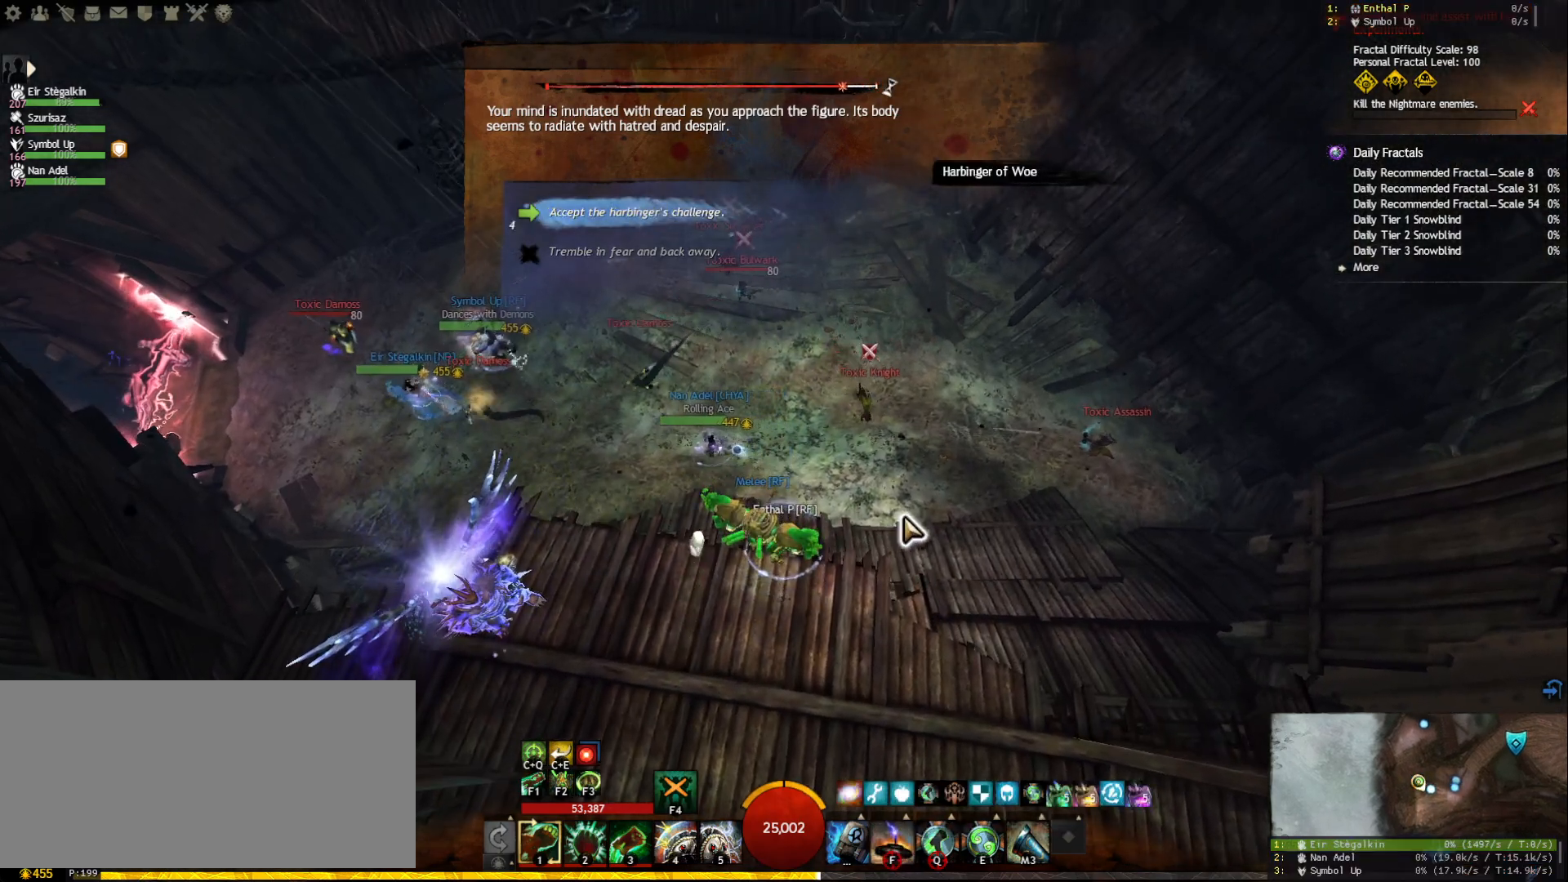
{"keys": ["w"], "mouse": [], "events": [[333, "mouse_right", "down"], [433, "mouse_right", "up"], [500, "w", "down"]]}
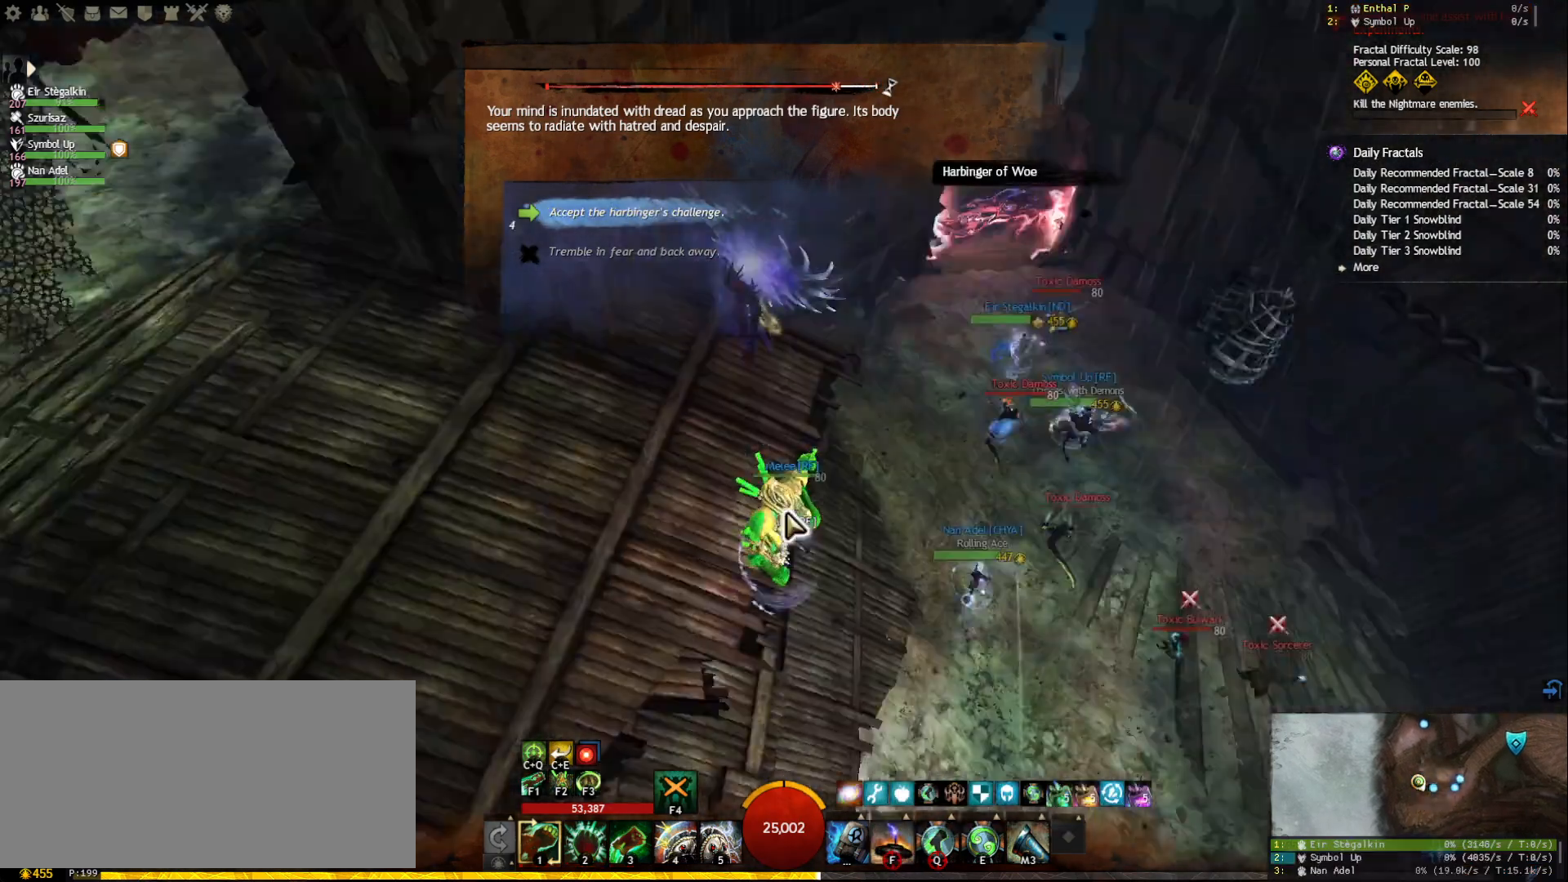
{"keys": ["d", "w"], "mouse": ["right"], "events": [[433, "mouse_right", "down"], [500, "d", "down"]]}
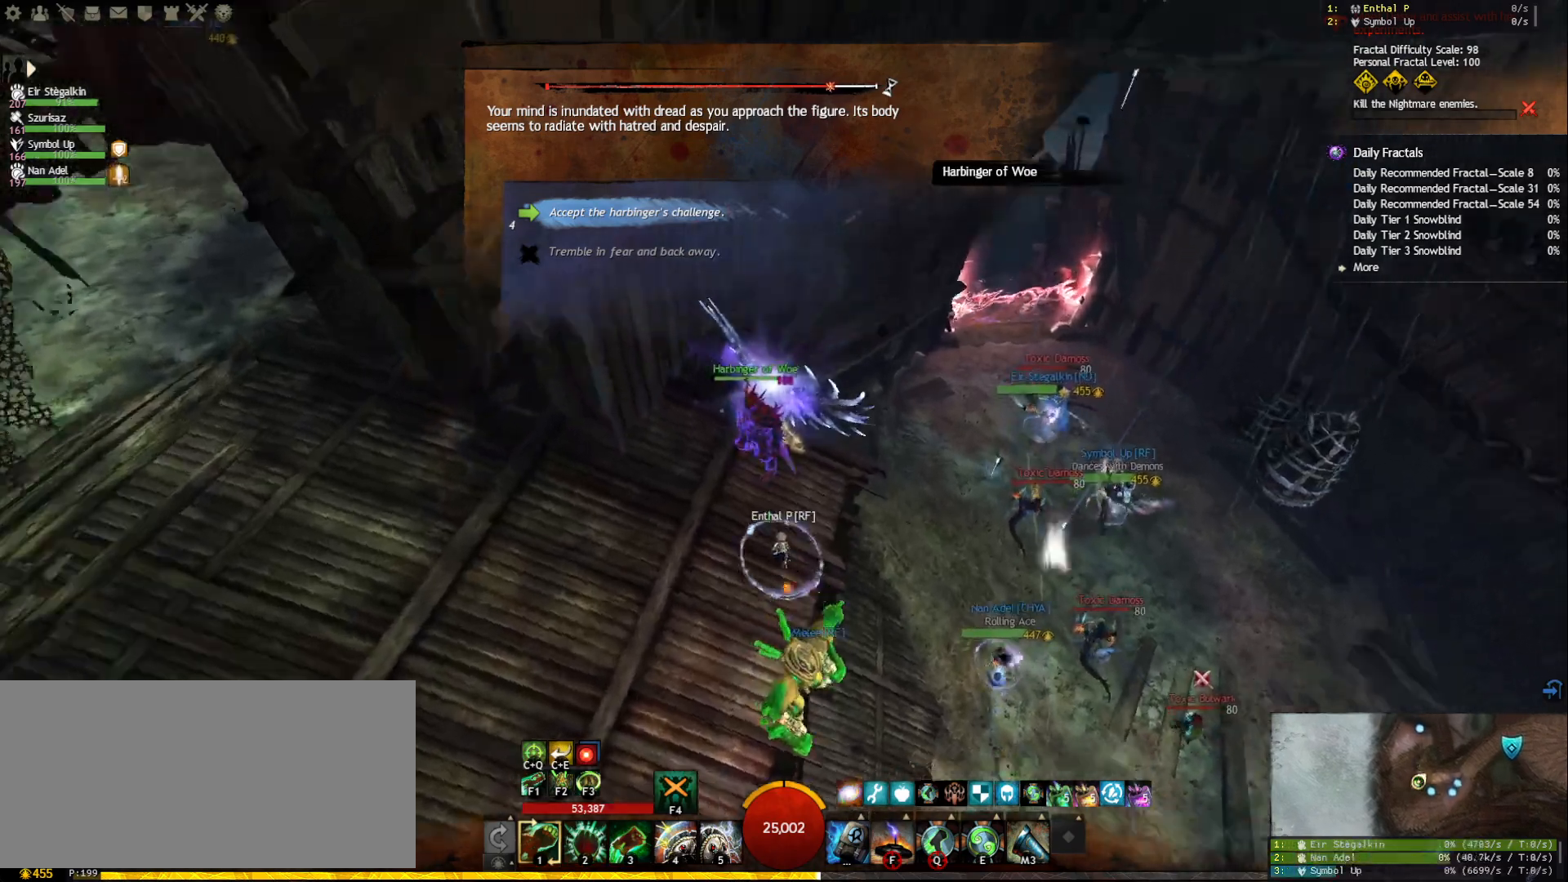
{"keys": [], "mouse": [], "events": [[50, "mouse_right", "up"], [267, "space", "down"], [283, "mouse_right", "down"], [383, "d", "up"], [383, "mouse_right", "up"], [400, "space", "up"], [400, "w", "up"]]}
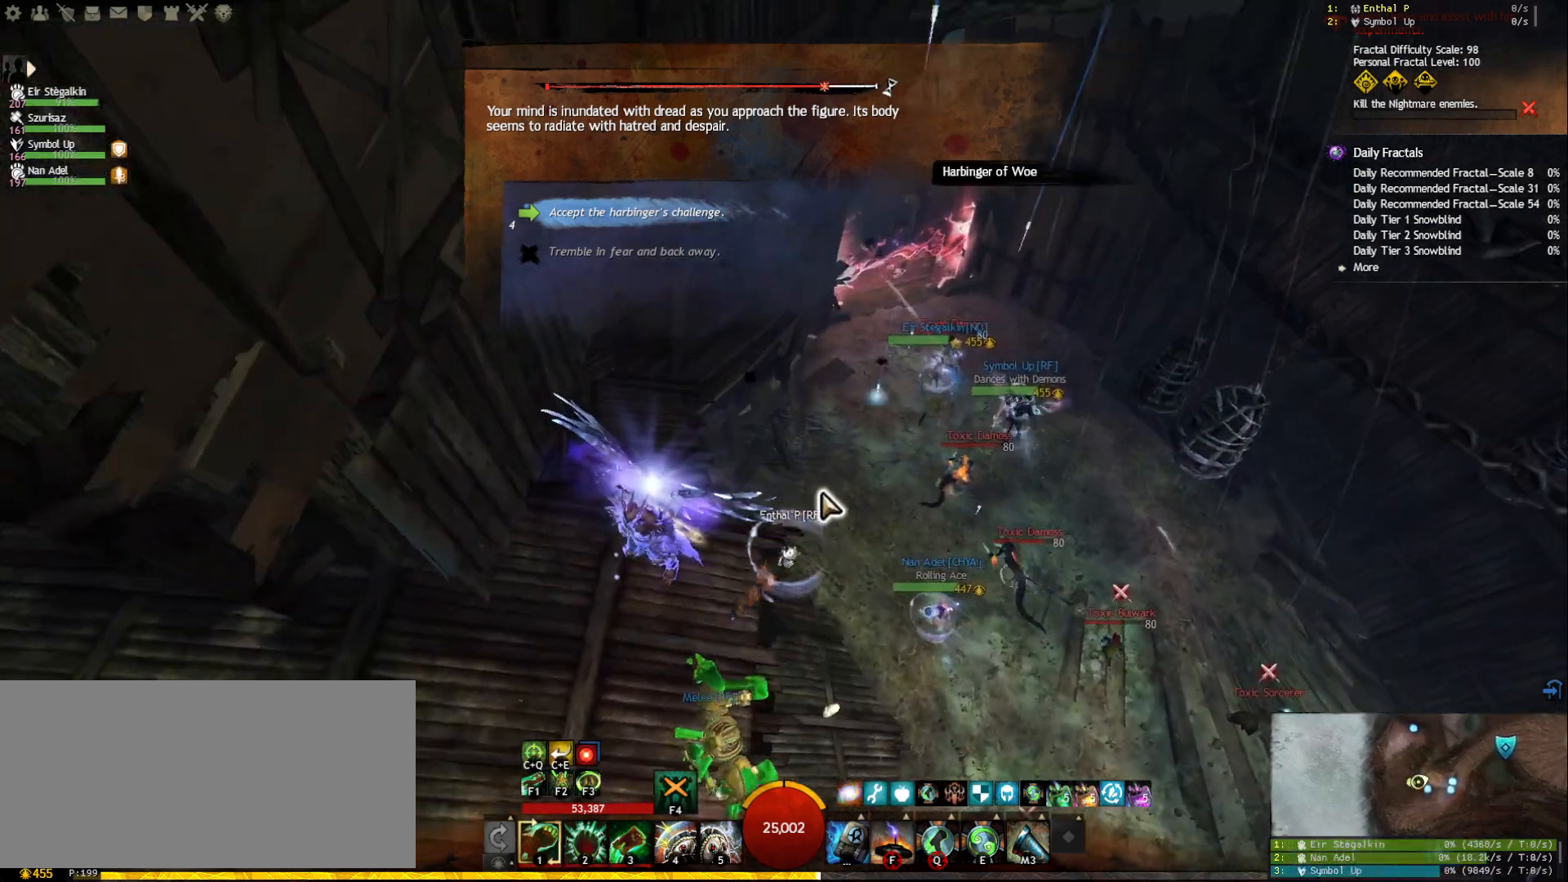
{"keys": ["d", "w"], "mouse": [], "events": [[167, "w", "down"], [317, "d", "down"]]}
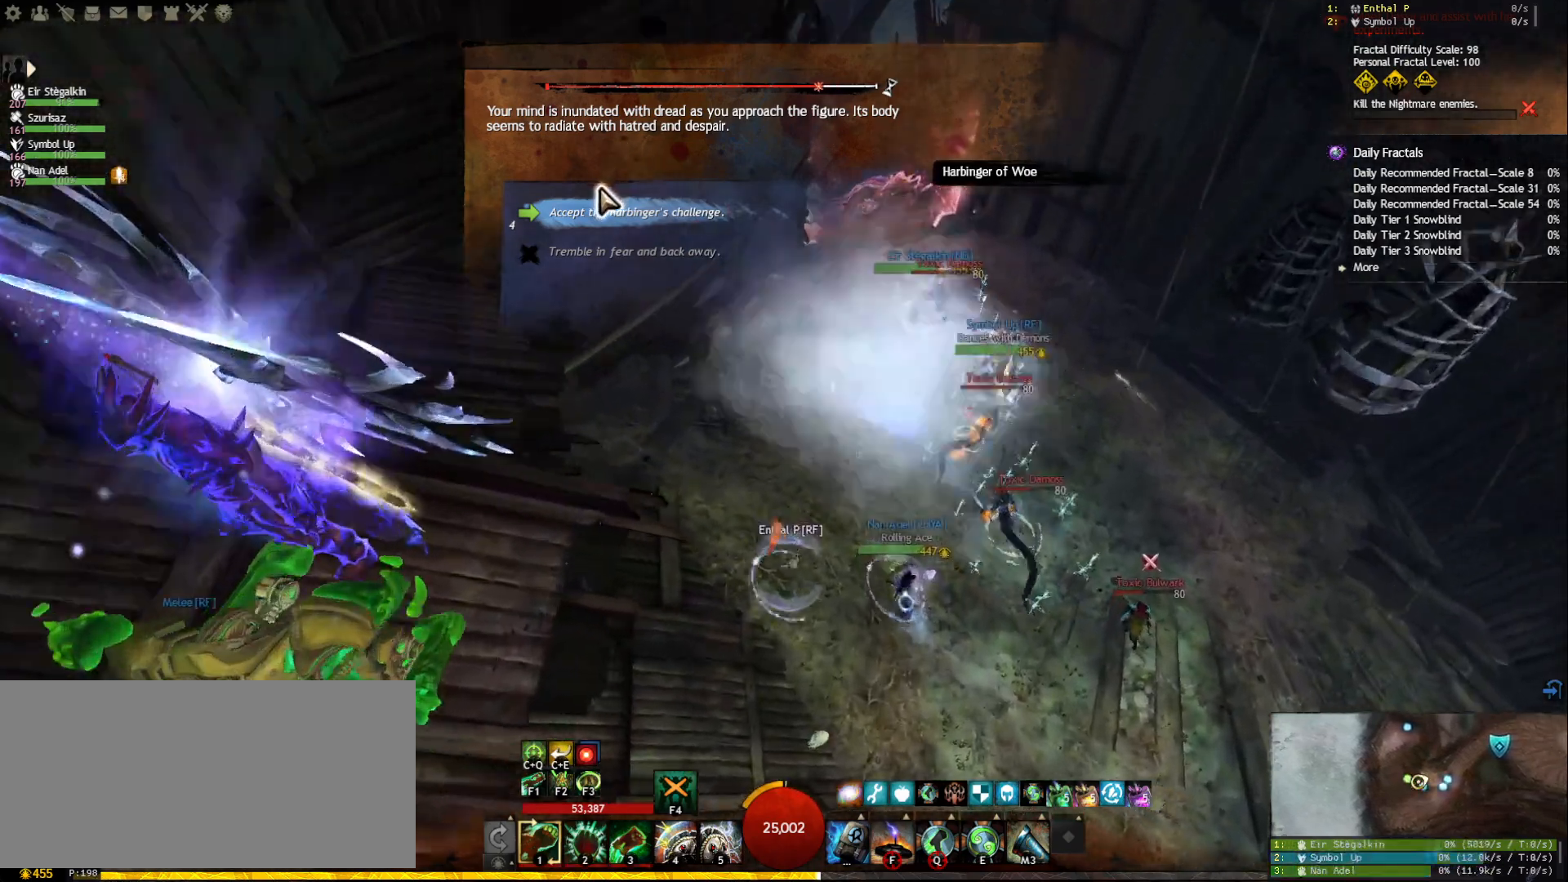
{"keys": ["d", "w"], "mouse": [], "events": [[83, "mouse_left", "down"], [133, "mouse_left", "up"], [233, "mouse_left", "down"], [317, "mouse_left", "up"], [400, "mouse_left", "down"], [483, "mouse_left", "up"]]}
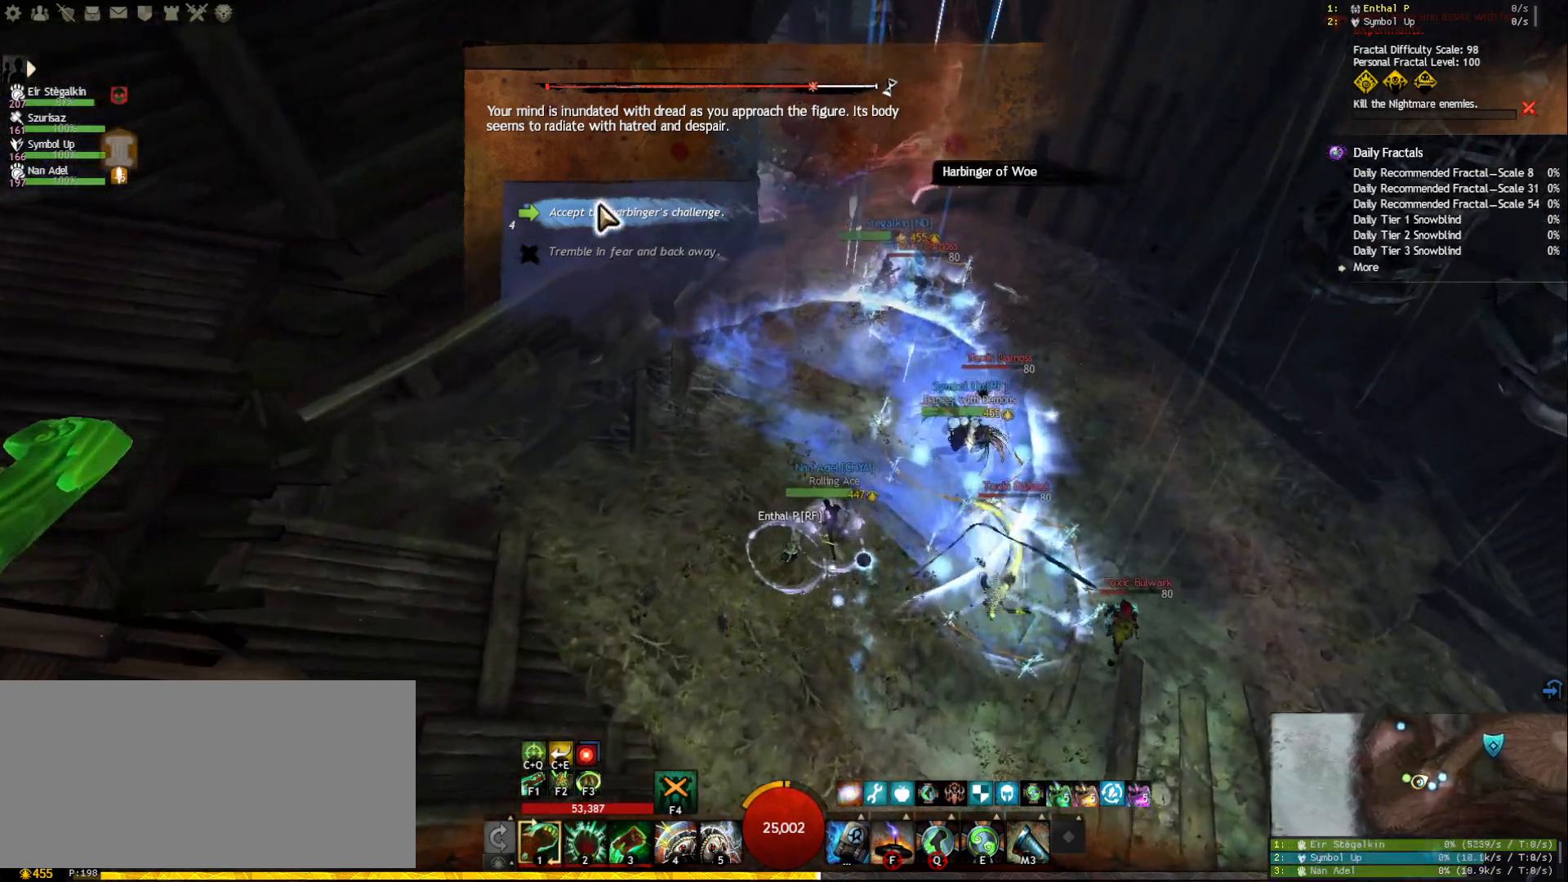
{"keys": ["w"], "mouse": ["left"], "events": [[150, "d", "up"], [483, "mouse_left", "down"]]}
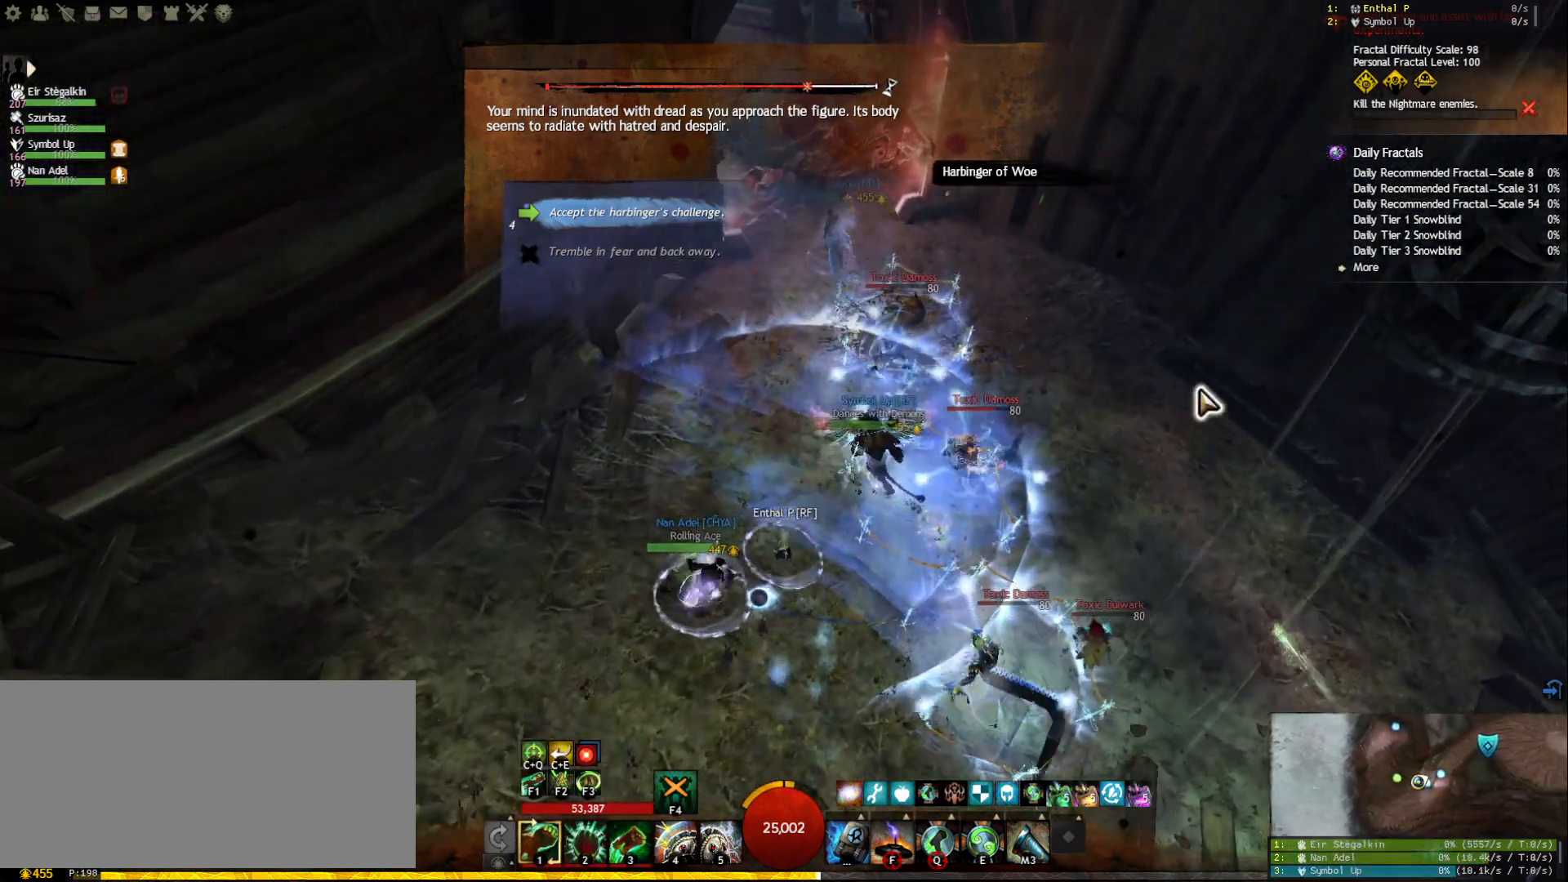
{"keys": ["w"], "mouse": [], "events": [[67, "mouse_left", "up"], [150, "d", "down"], [300, "d", "up"]]}
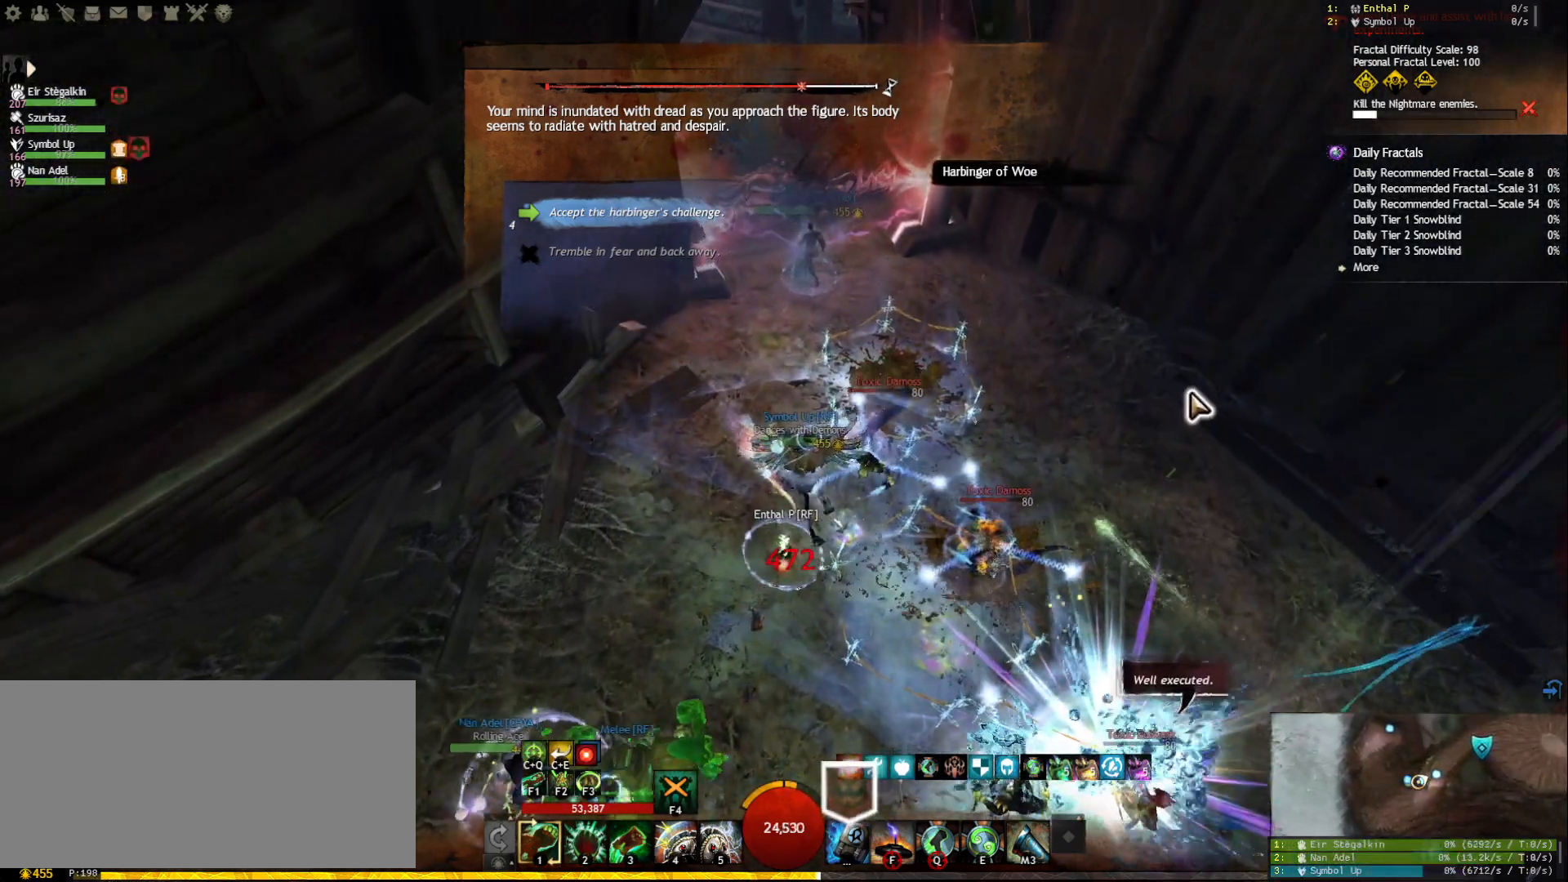
{"keys": ["2", "w"], "mouse": [], "events": [[167, "2", "down"], [250, "2", "up"], [283, "2", "down"], [400, "2", "up"], [417, "2", "down"]]}
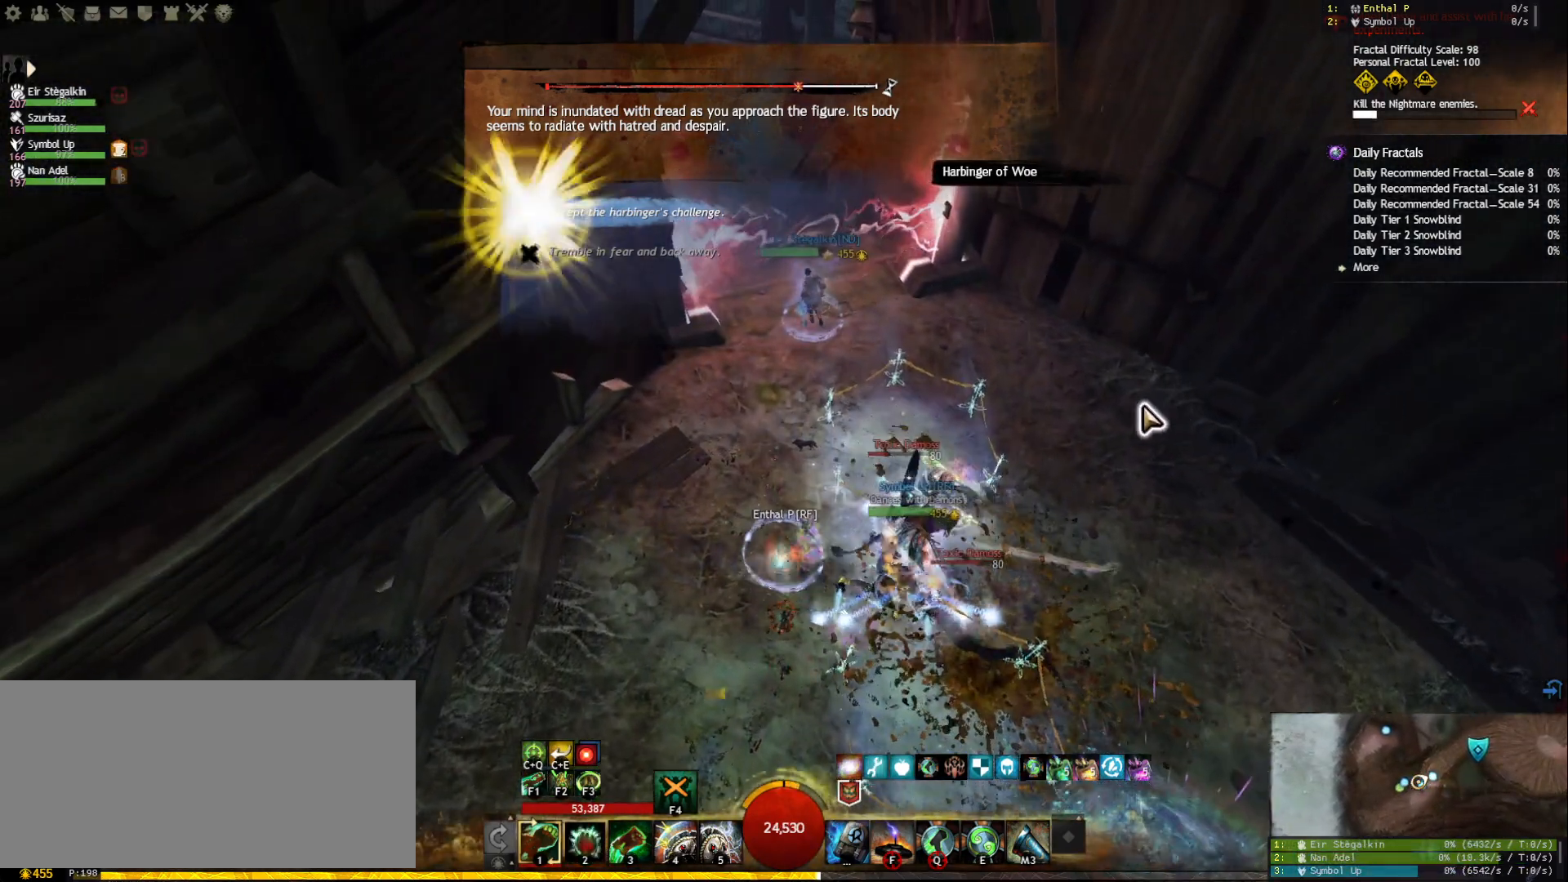
{"keys": ["w"], "mouse": [], "events": [[67, "2", "up"], [233, "w", "up"], [267, "mouse_right", "down"], [367, "mouse_right", "up"], [383, "w", "down"]]}